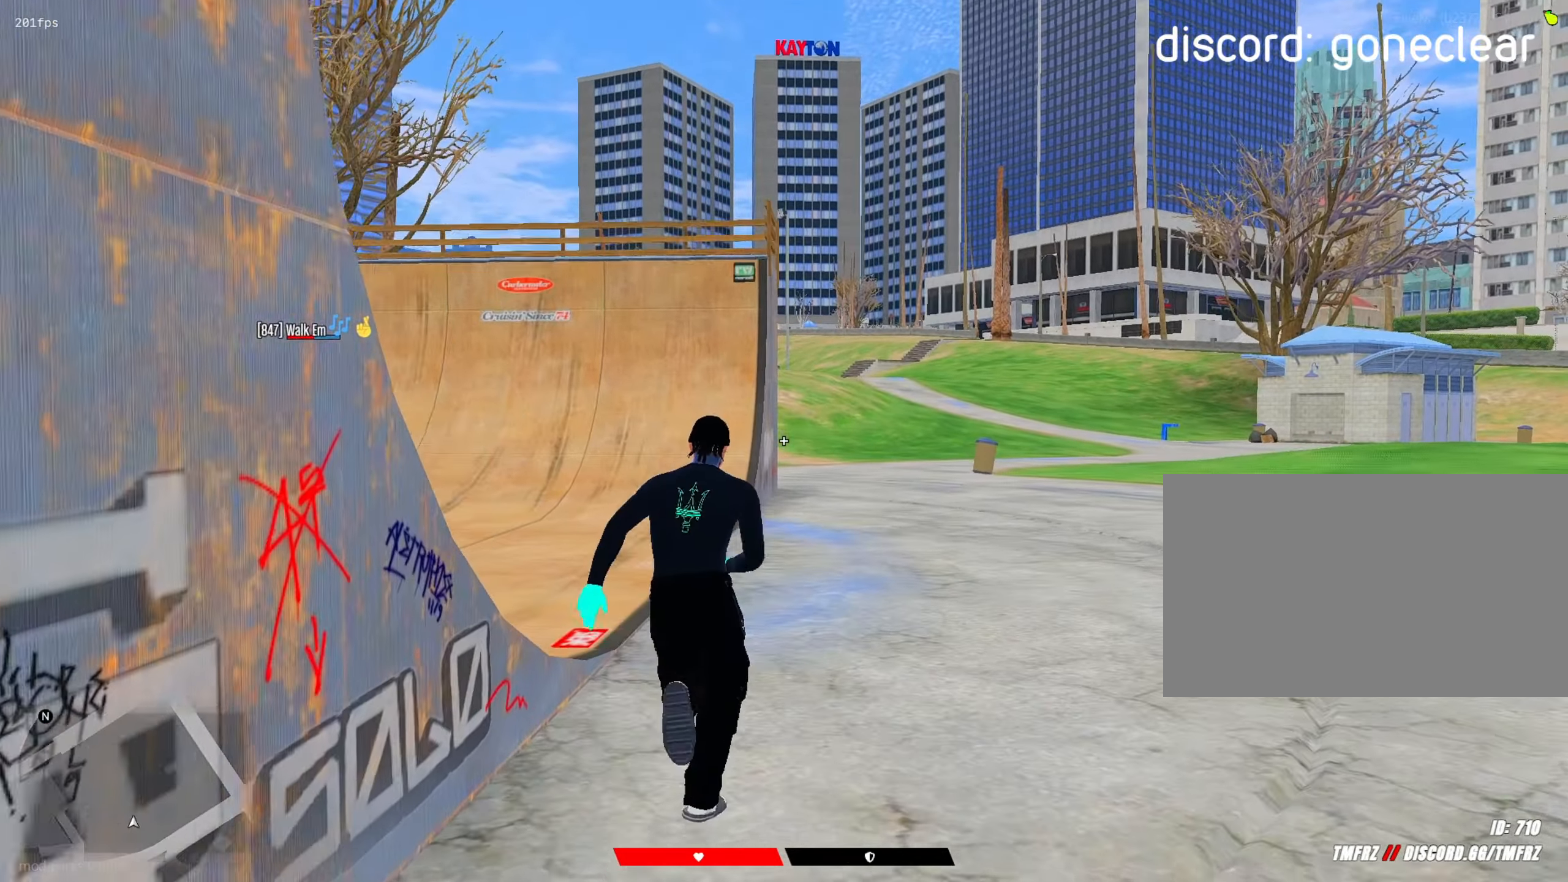
Gameplay with keyboard and mouse; each line is a JSON object with the keys and mouse buttons held at the frame after it. "events" lists presses ("down") and releases ("up") of "1", "2", "3", "4", "5", "a", "alt", "c", "caps_lock", "ctrl", "d", "e", "f", "g", "q", "r", "s", "shift", "space", "t", "tab", "v", "w", "x", "z", "mouse_left", "mouse_wheel" and "mouse_right" between this image and that frame as [ms after this image, input, new state], when the widget could be followed in between. "mouse_left", "mouse_wheel", "mouse_right" = the "left", "wheel", "right" buttons of the "mouse" list. No other keys are recorded. "wheel" means that the mouse wheel is clicked or scrolled. "mouse_move" is the direction in which the mouse moves at that frame (one of eight, or "still"), when it could be read.
{"keys": ["a", "shift"], "mouse": [], "mouse_move": "still", "events": [[317, "a", "down"], [467, "w", "up"]]}
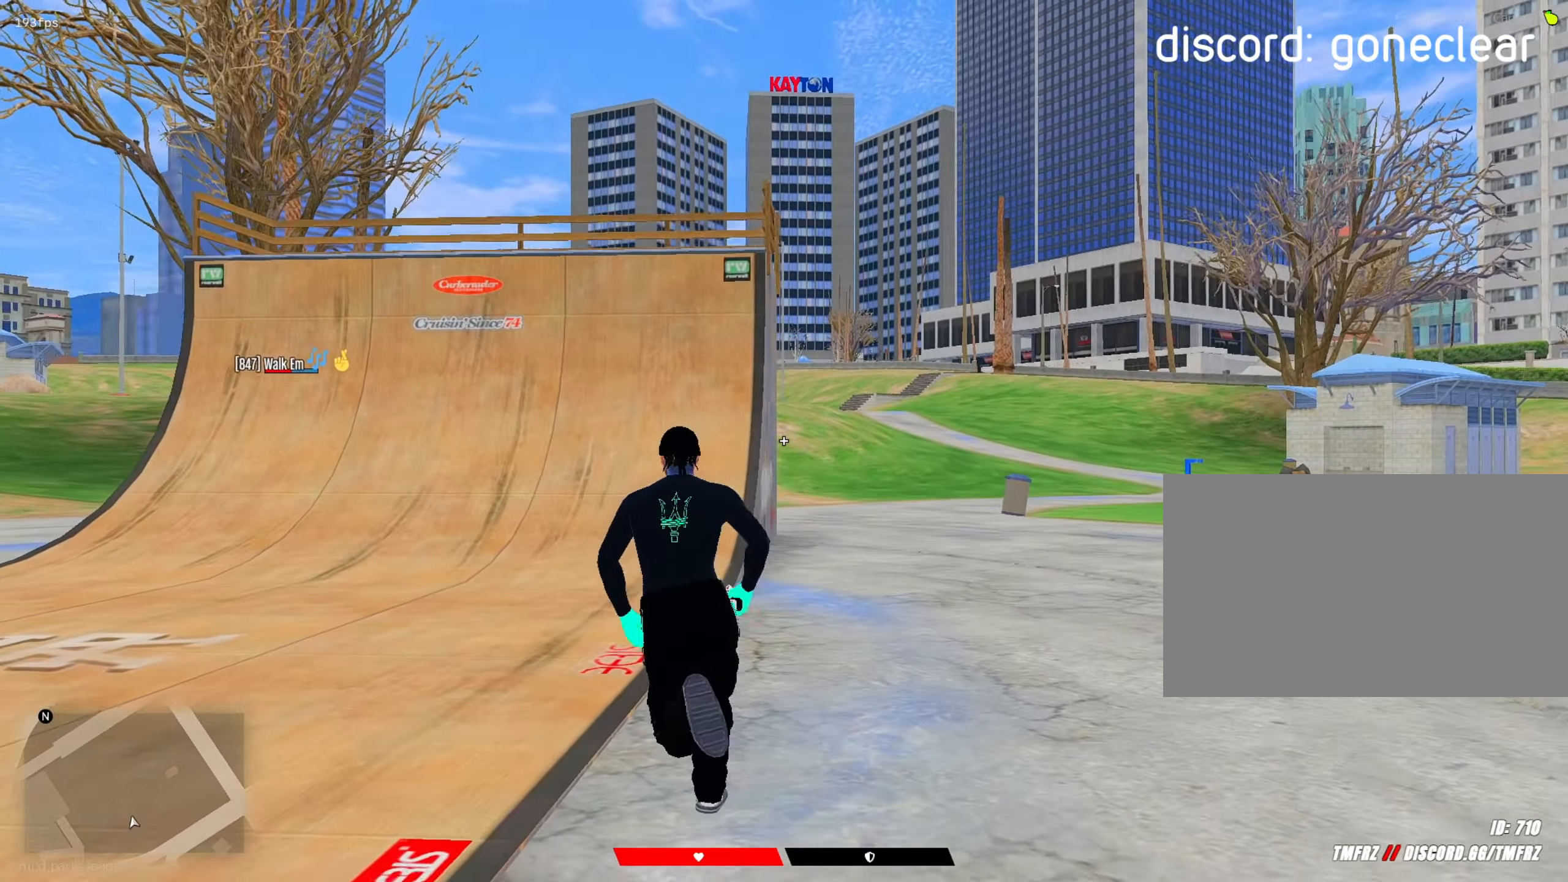
{"keys": ["a", "s", "shift"], "mouse": ["right"], "mouse_move": "still", "events": [[17, "a", "up"], [50, "mouse_right", "down"], [100, "d", "down"], [150, "mouse_right", "up"], [200, "s", "down"], [250, "d", "up"], [283, "a", "down"], [433, "mouse_right", "down"]]}
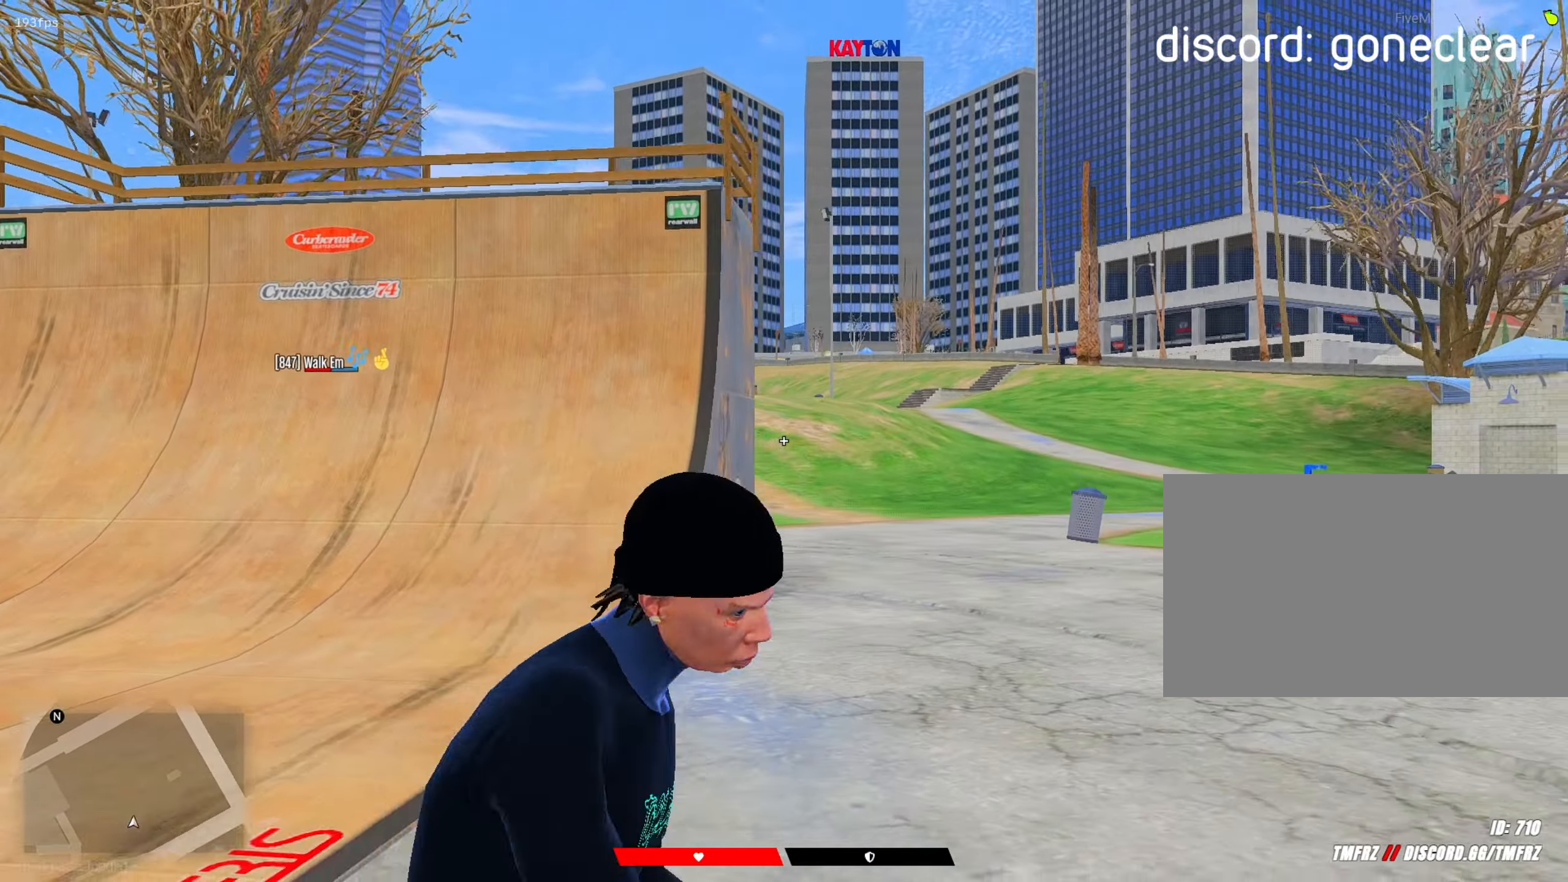
{"keys": ["shift"], "mouse": [], "mouse_move": "right", "events": [[83, "mouse_right", "up"], [350, "a", "up"], [400, "mouse_left", "down"], [400, "s", "up"], [500, "mouse_left", "up"]]}
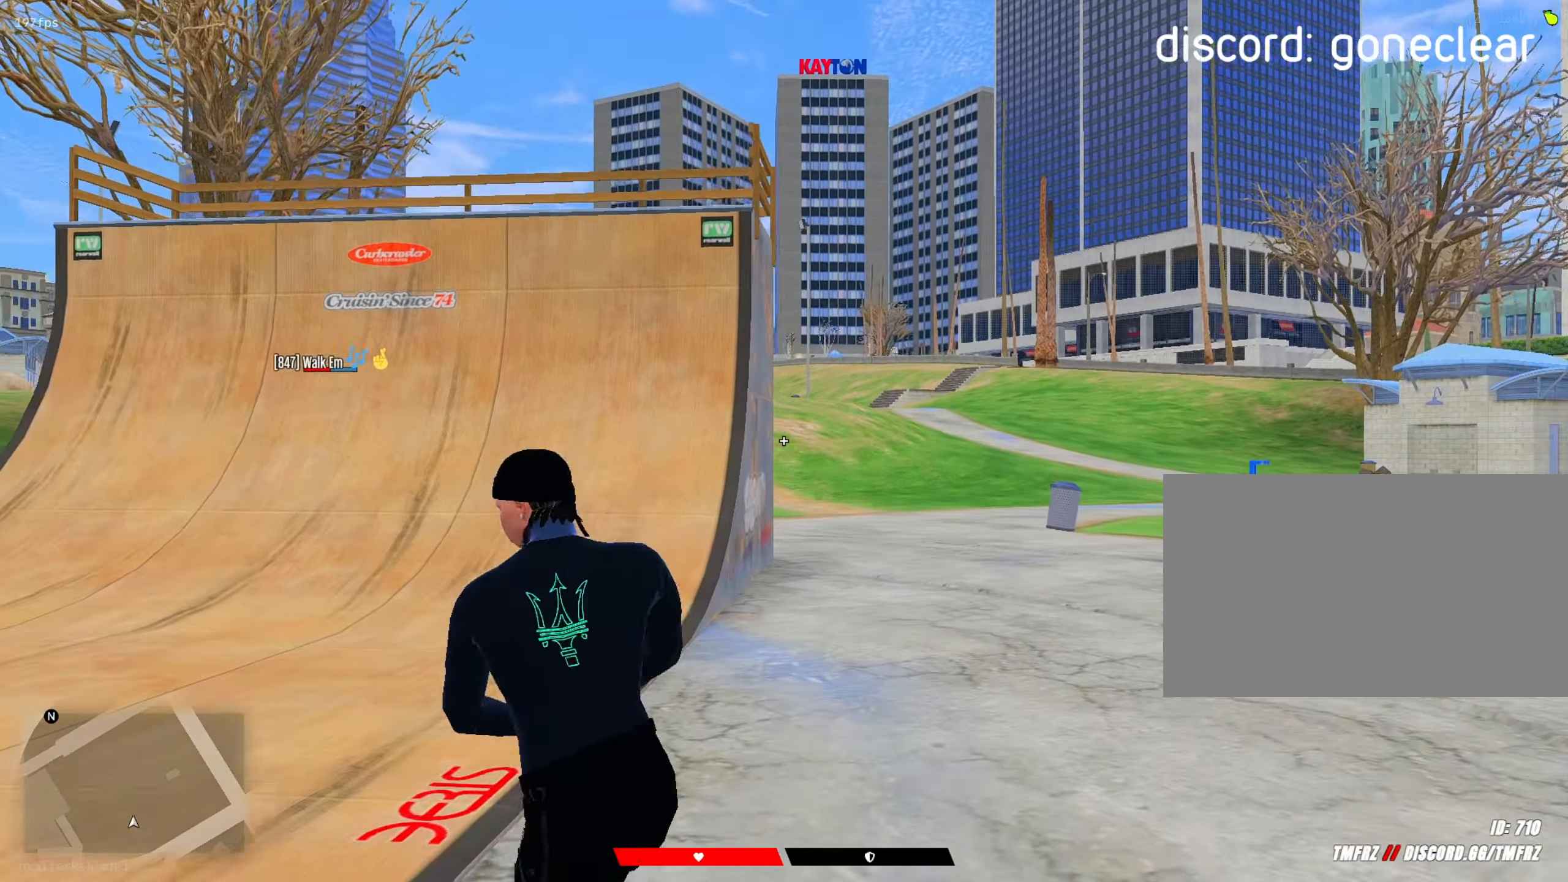
{"keys": ["a", "s", "shift"], "mouse": ["right"], "mouse_move": "down-left", "events": [[50, "w", "down"], [83, "mouse_right", "down"], [83, "w", "up"], [183, "d", "down"], [183, "mouse_right", "up"], [317, "s", "down"], [417, "a", "down"], [417, "d", "up"], [467, "mouse_right", "down"]]}
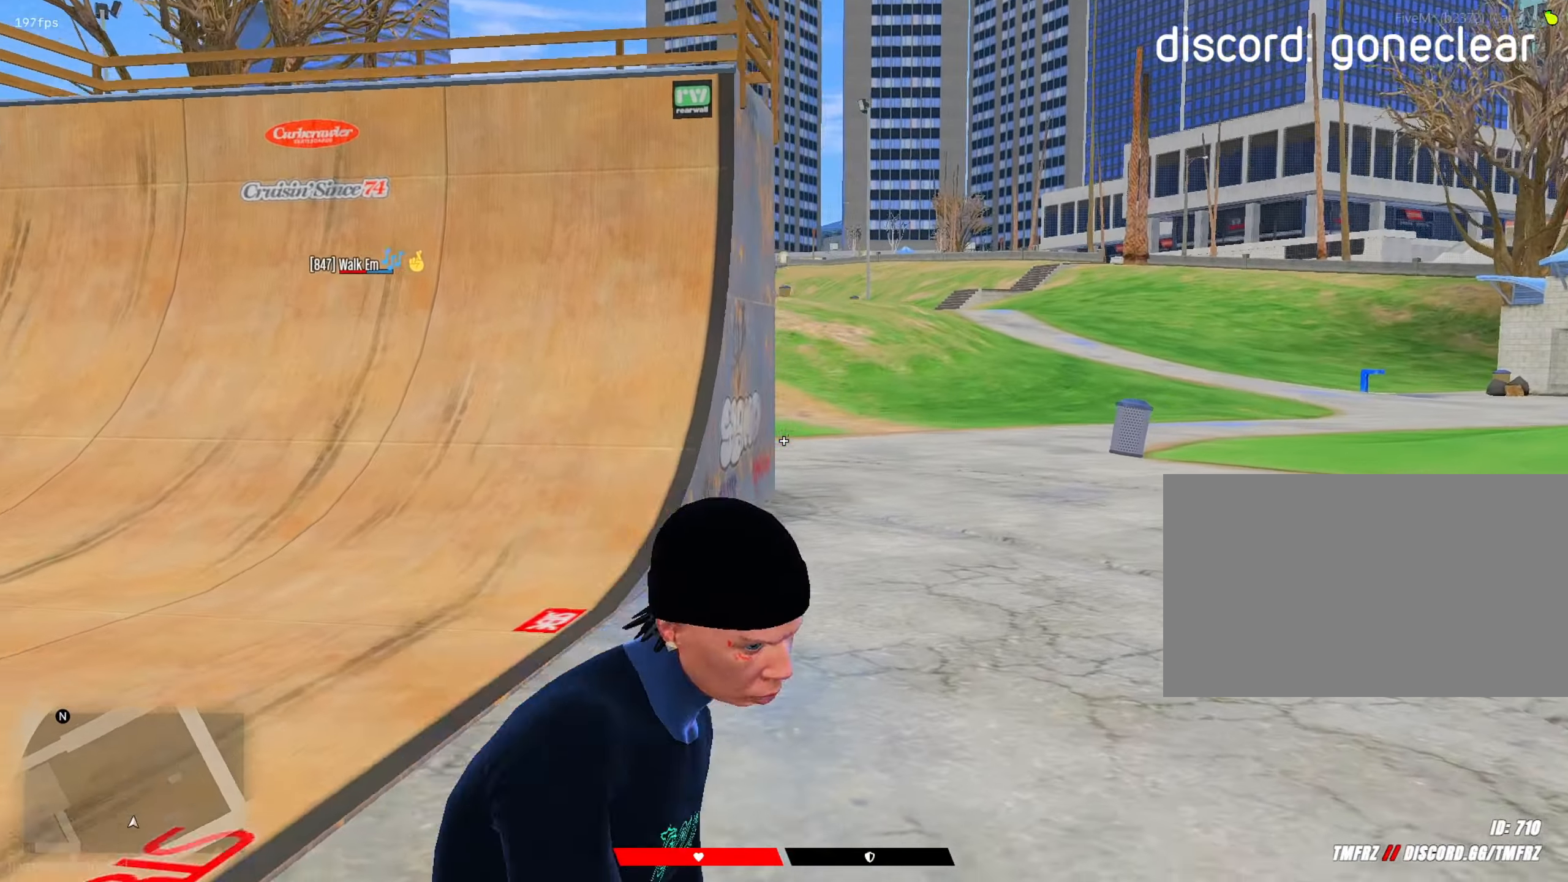
{"keys": ["a", "s", "shift"], "mouse": ["right"], "mouse_move": "right", "events": [[150, "mouse_right", "up"], [483, "mouse_right", "down"]]}
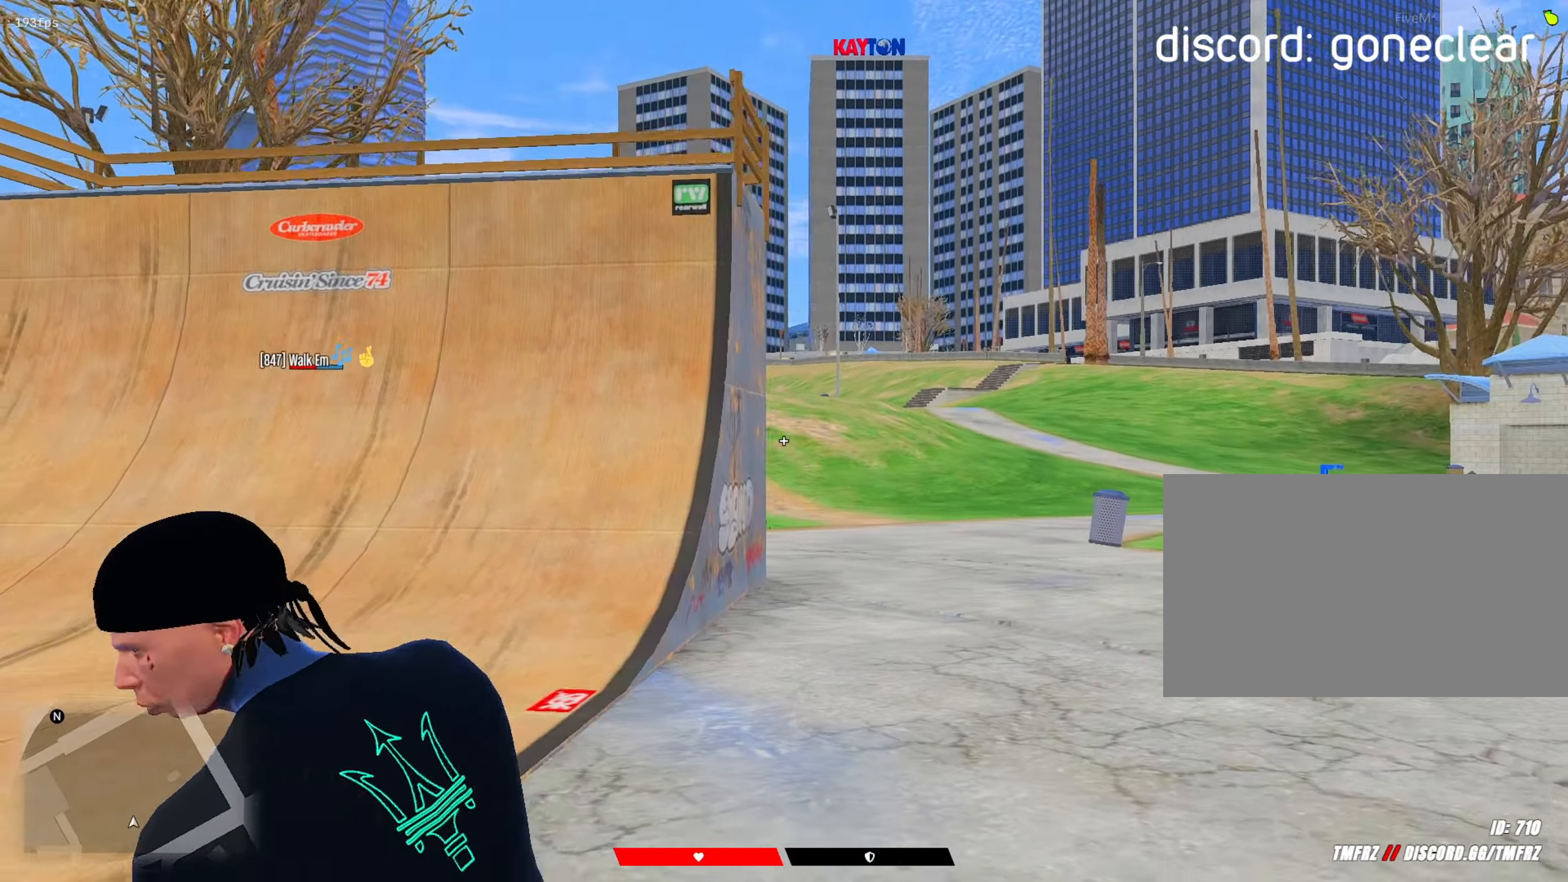
{"keys": ["shift"], "mouse": ["left", "right"], "mouse_move": "still", "events": [[33, "a", "up"], [33, "s", "up"], [500, "mouse_left", "down"]]}
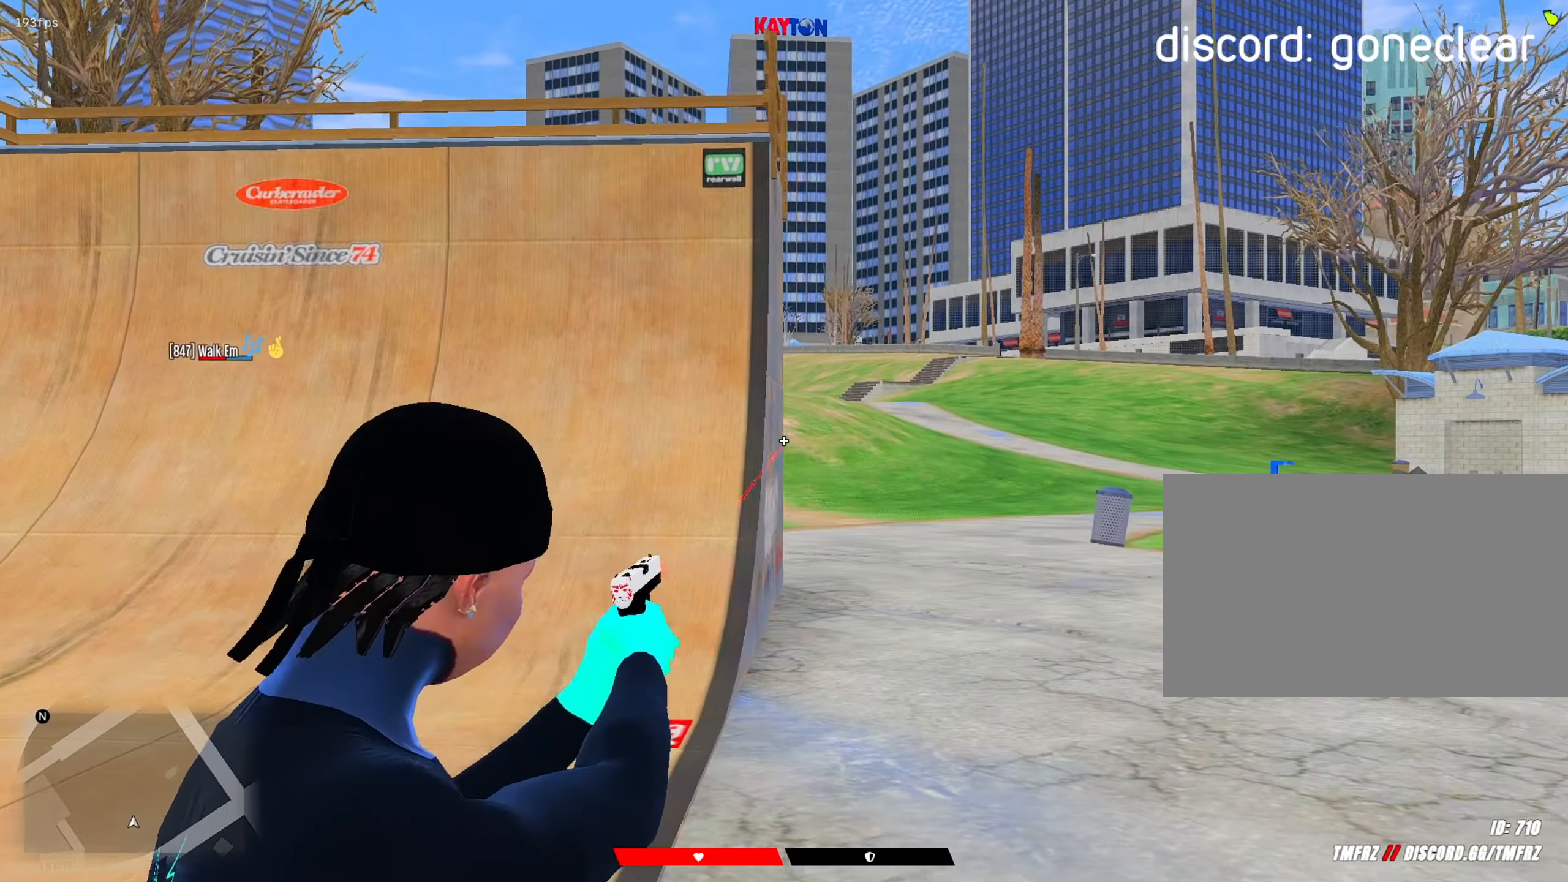
{"keys": ["a", "d", "shift", "space", "w"], "mouse": [], "mouse_move": "down-left", "events": [[83, "d", "down"], [83, "s", "down"], [83, "space", "down"], [133, "mouse_right", "up"], [183, "mouse_left", "up"], [233, "s", "up"], [417, "a", "down"], [417, "w", "down"]]}
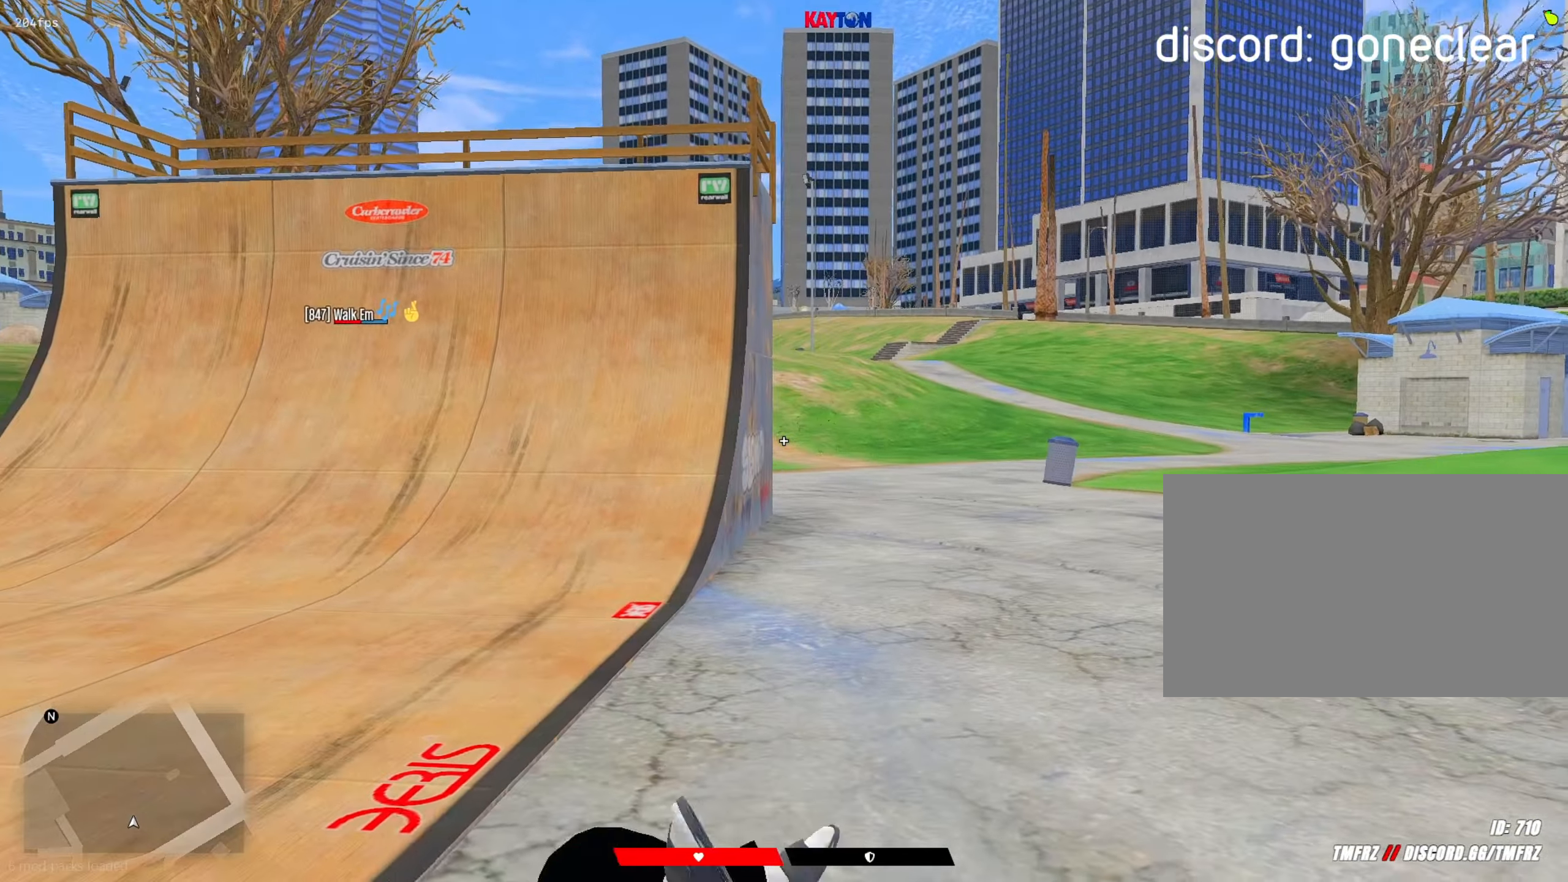
{"keys": ["shift"], "mouse": ["left", "right"], "mouse_move": "down", "events": [[50, "space", "up"], [50, "w", "up"], [100, "a", "up"], [150, "a", "down"], [150, "d", "up"], [150, "w", "down"], [300, "a", "up"], [300, "mouse_right", "down"], [300, "w", "up"], [333, "mouse_left", "down"]]}
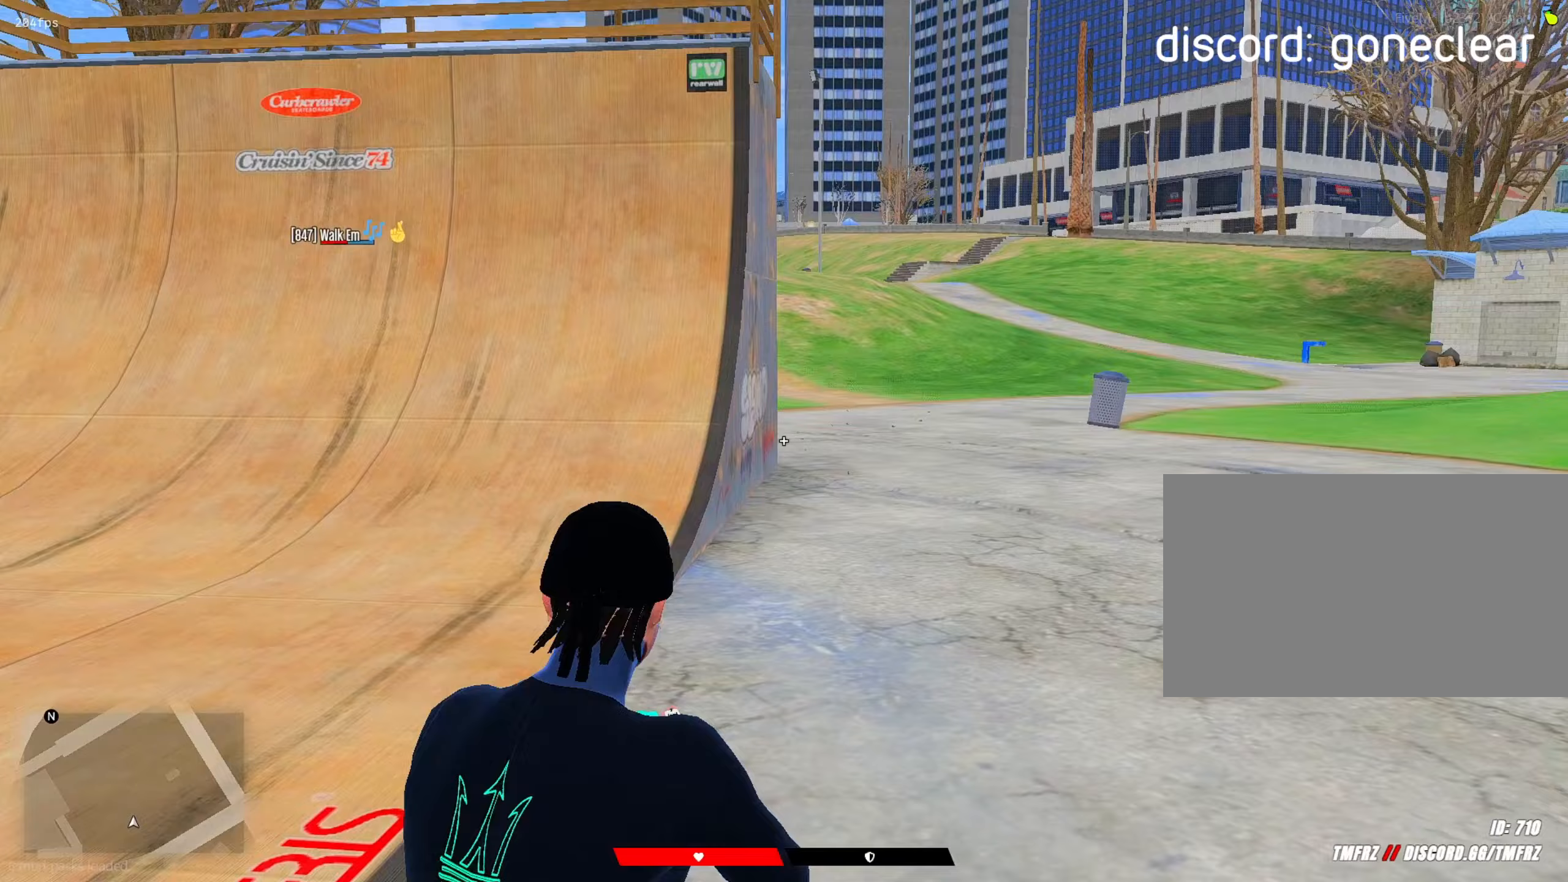
{"keys": ["shift"], "mouse": [], "mouse_move": "up-right", "events": [[67, "a", "down"], [117, "mouse_left", "up"], [117, "mouse_right", "up"], [117, "w", "down"], [217, "w", "up"], [400, "a", "up"], [400, "mouse_left", "down"], [500, "mouse_left", "up"]]}
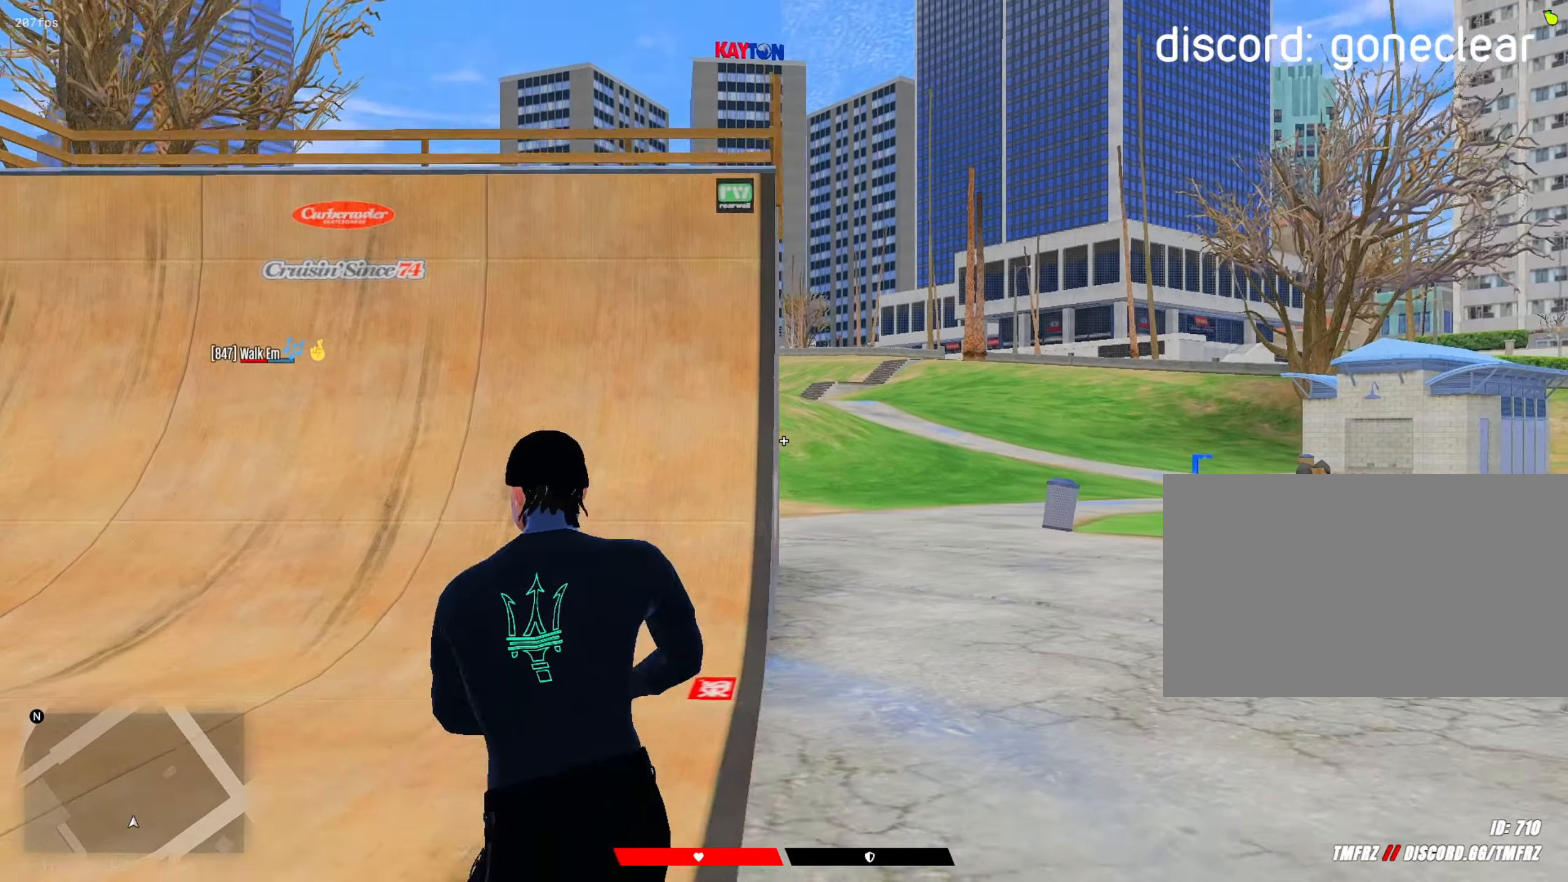
{"keys": ["a", "s", "shift"], "mouse": [], "mouse_move": "down-left", "events": [[33, "w", "down"], [83, "mouse_right", "down"], [83, "w", "up"], [183, "d", "down"], [183, "mouse_right", "up"], [283, "s", "down"], [317, "d", "up"], [367, "a", "down"]]}
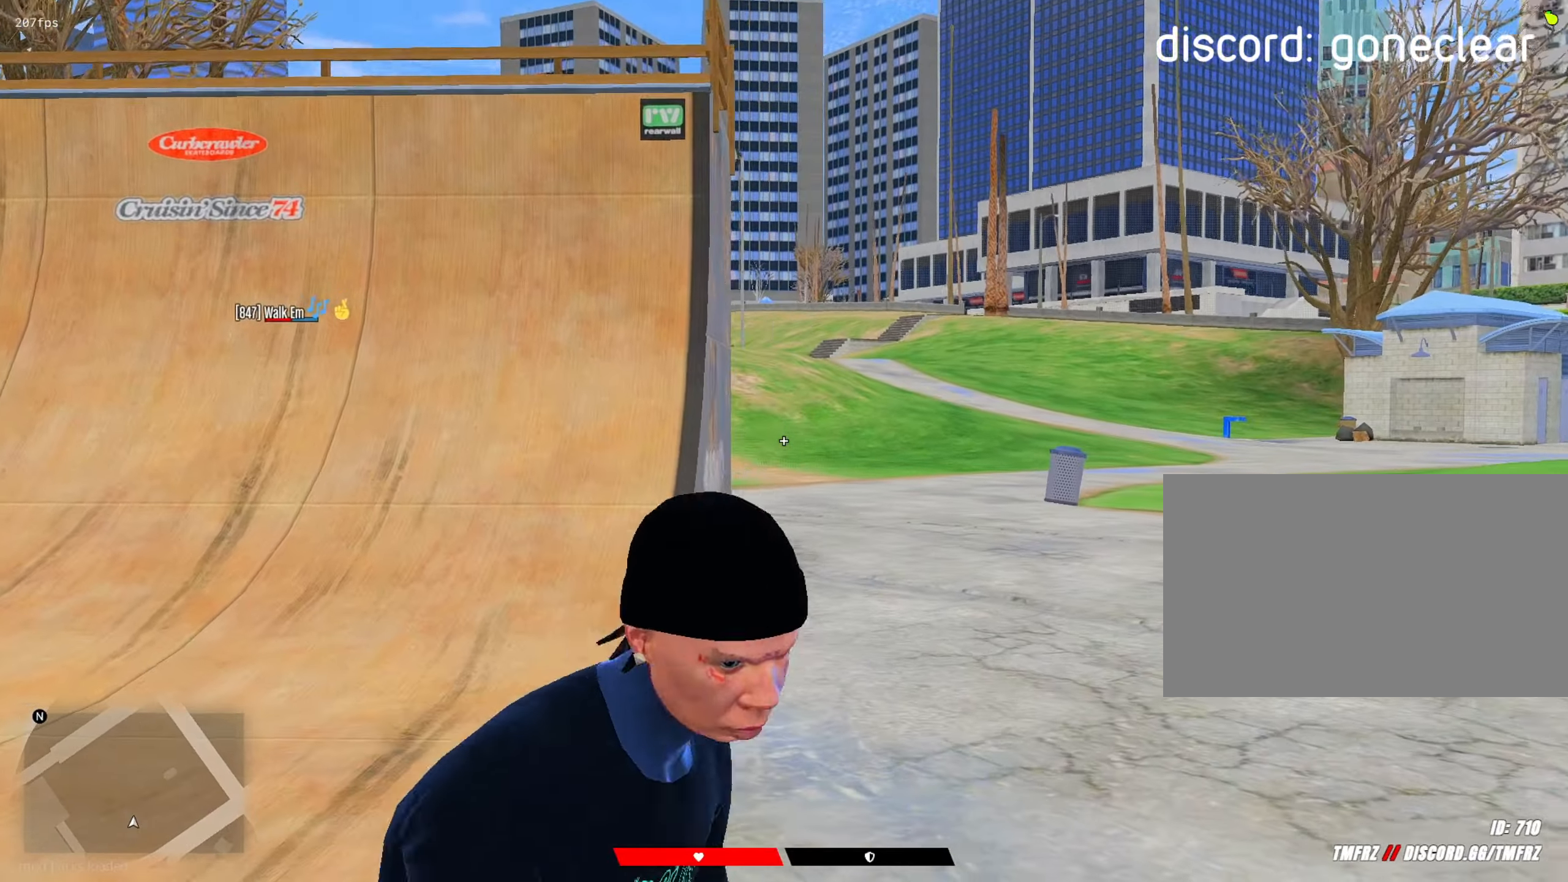
{"keys": ["shift"], "mouse": [], "mouse_move": "up-right", "events": [[17, "mouse_right", "down"], [150, "mouse_right", "up"], [383, "mouse_left", "down"], [433, "a", "up"], [433, "mouse_left", "up"], [433, "s", "up"]]}
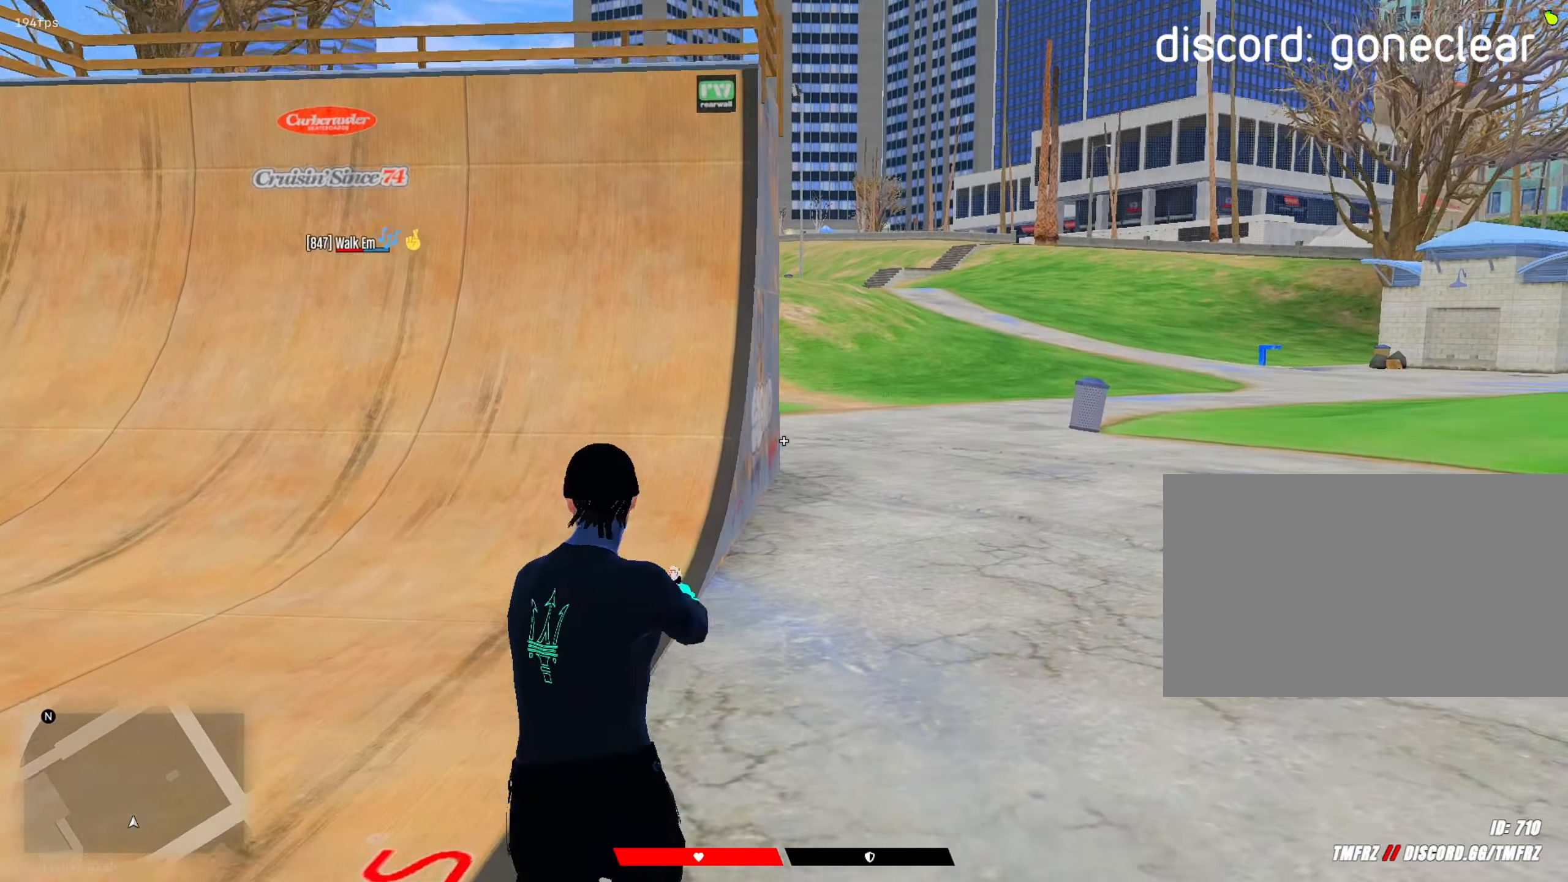
{"keys": ["s", "shift"], "mouse": ["right"], "mouse_move": "left", "events": [[33, "w", "down"], [67, "mouse_right", "down"], [117, "w", "up"], [167, "d", "down"], [167, "mouse_right", "up"], [267, "s", "down"], [400, "a", "down"], [400, "d", "up"], [450, "mouse_right", "down"], [500, "a", "up"]]}
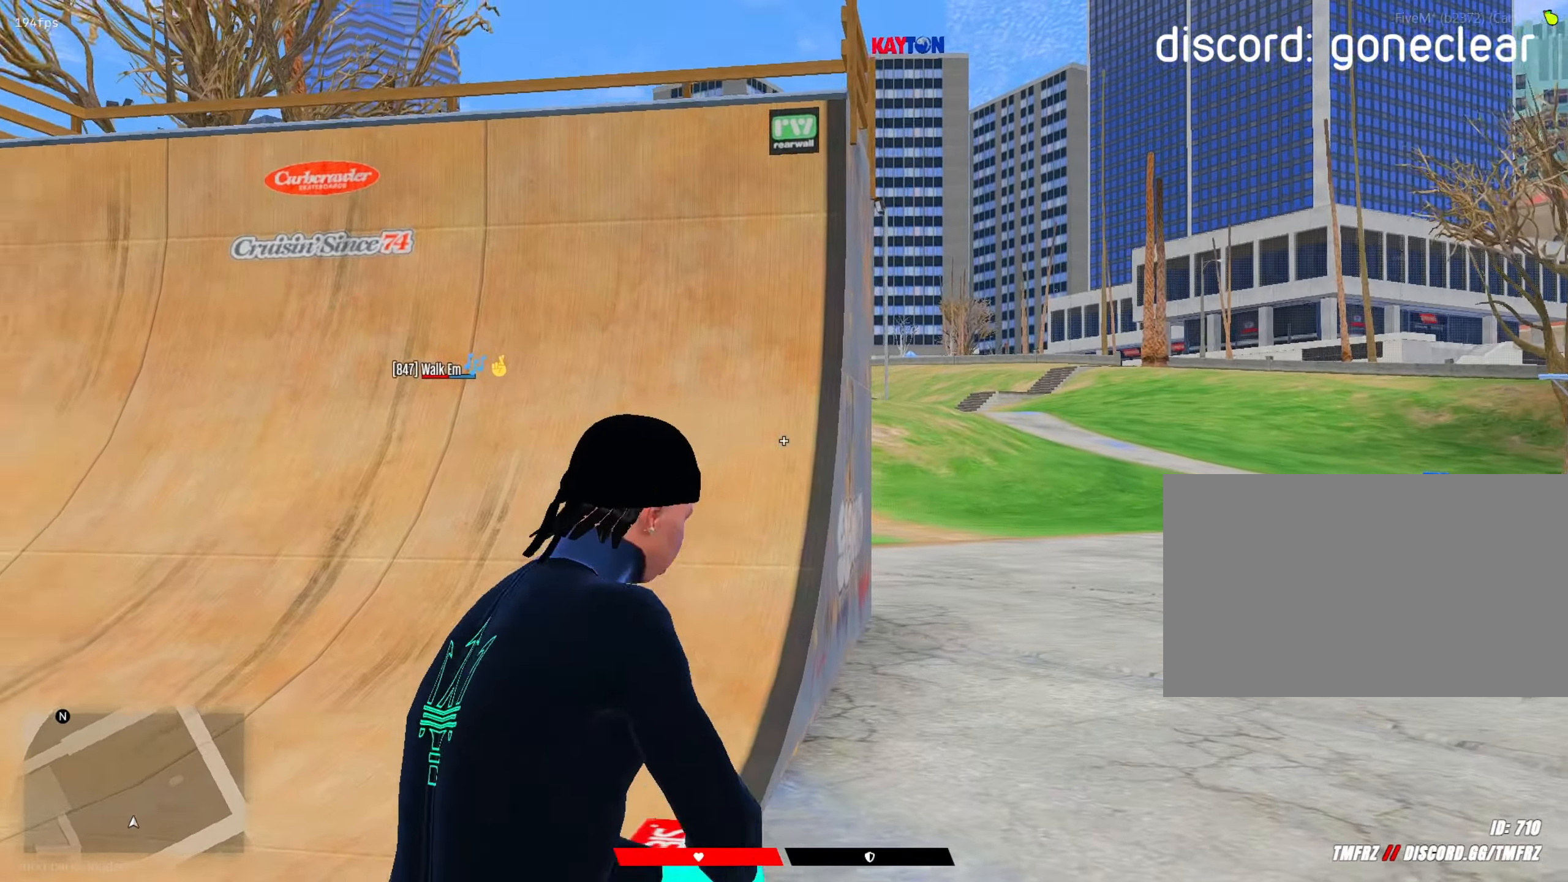
{"keys": ["a", "s", "shift"], "mouse": [], "mouse_move": "left", "events": [[33, "s", "up"], [83, "mouse_left", "down"], [183, "d", "down"], [233, "mouse_left", "up"], [233, "mouse_right", "up"], [233, "s", "down"], [283, "mouse_right", "down"], [317, "a", "down"], [367, "d", "up"], [467, "mouse_right", "up"]]}
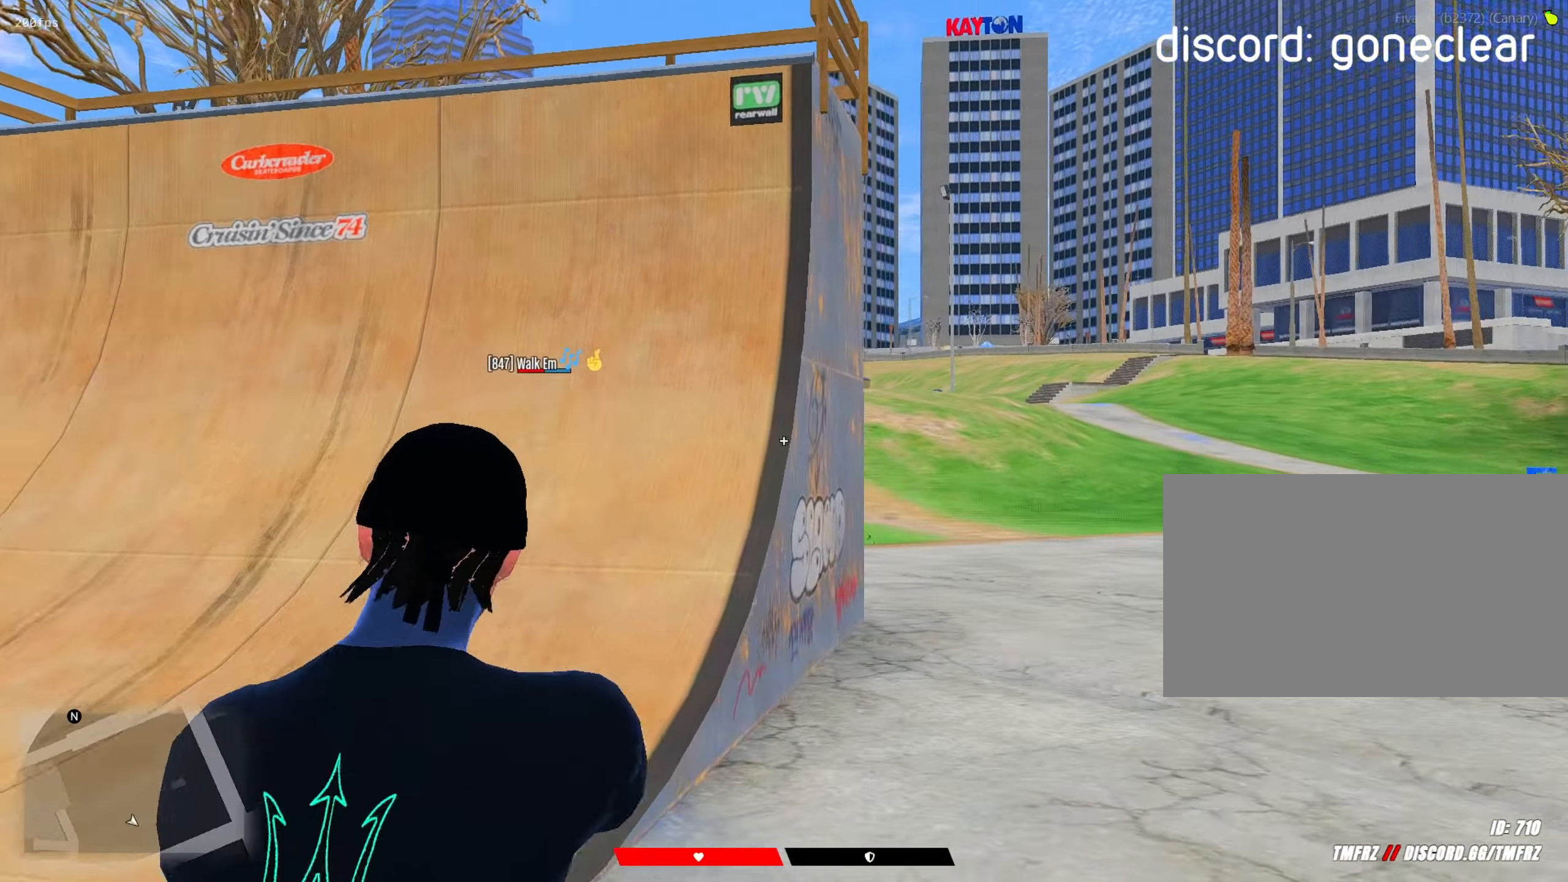
{"keys": ["shift"], "mouse": ["right"], "mouse_move": "left", "events": [[200, "a", "up"], [250, "mouse_left", "down"], [250, "s", "up"], [383, "mouse_right", "down"], [433, "mouse_left", "up"]]}
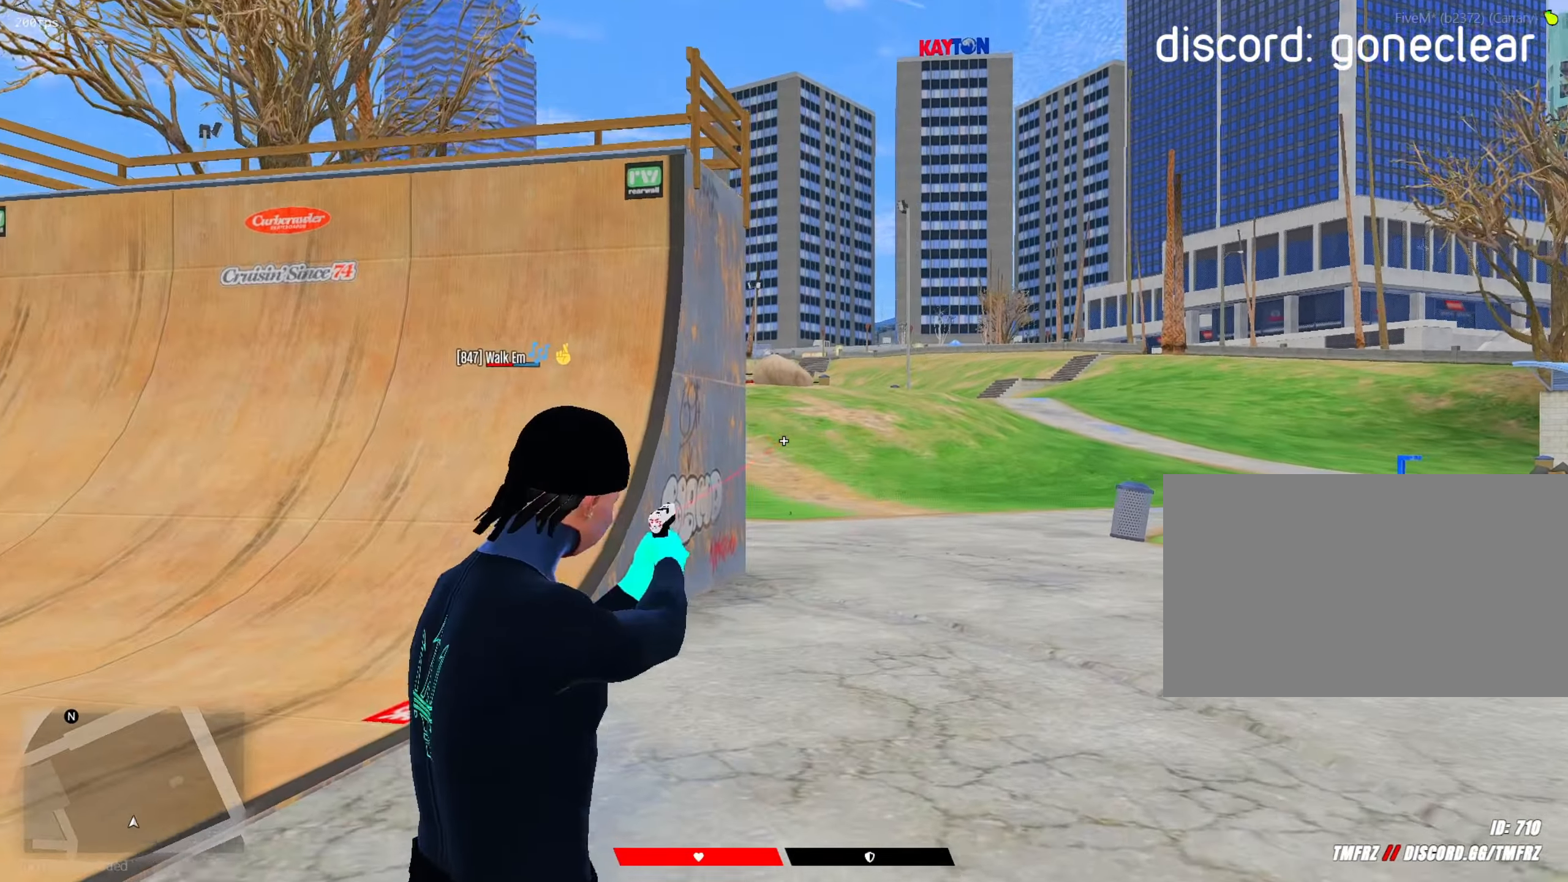
{"keys": ["shift", "w"], "mouse": [], "mouse_move": "right", "events": [[33, "a", "down"], [33, "mouse_right", "up"], [33, "w", "down"], [167, "w", "up"], [300, "a", "up"], [350, "mouse_left", "down"], [400, "mouse_left", "up"], [450, "w", "down"]]}
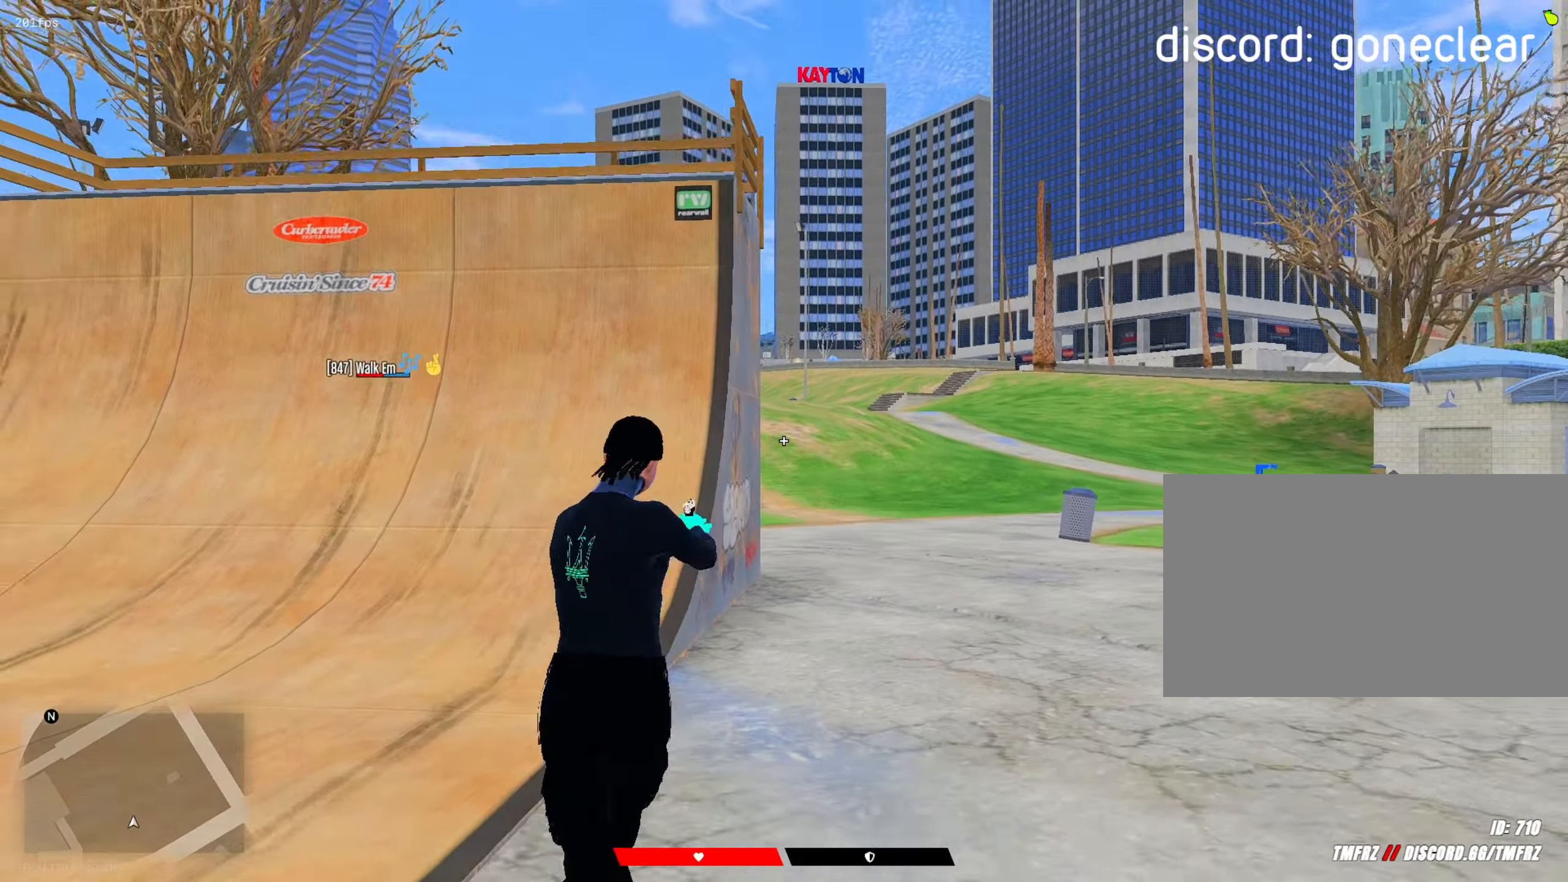
{"keys": ["a", "s", "shift"], "mouse": ["right"], "mouse_move": "up-left", "events": [[50, "mouse_right", "down"], [50, "w", "up"], [83, "d", "down"], [83, "mouse_right", "up"], [183, "s", "down"], [233, "d", "up"], [283, "a", "down"], [417, "mouse_right", "down"]]}
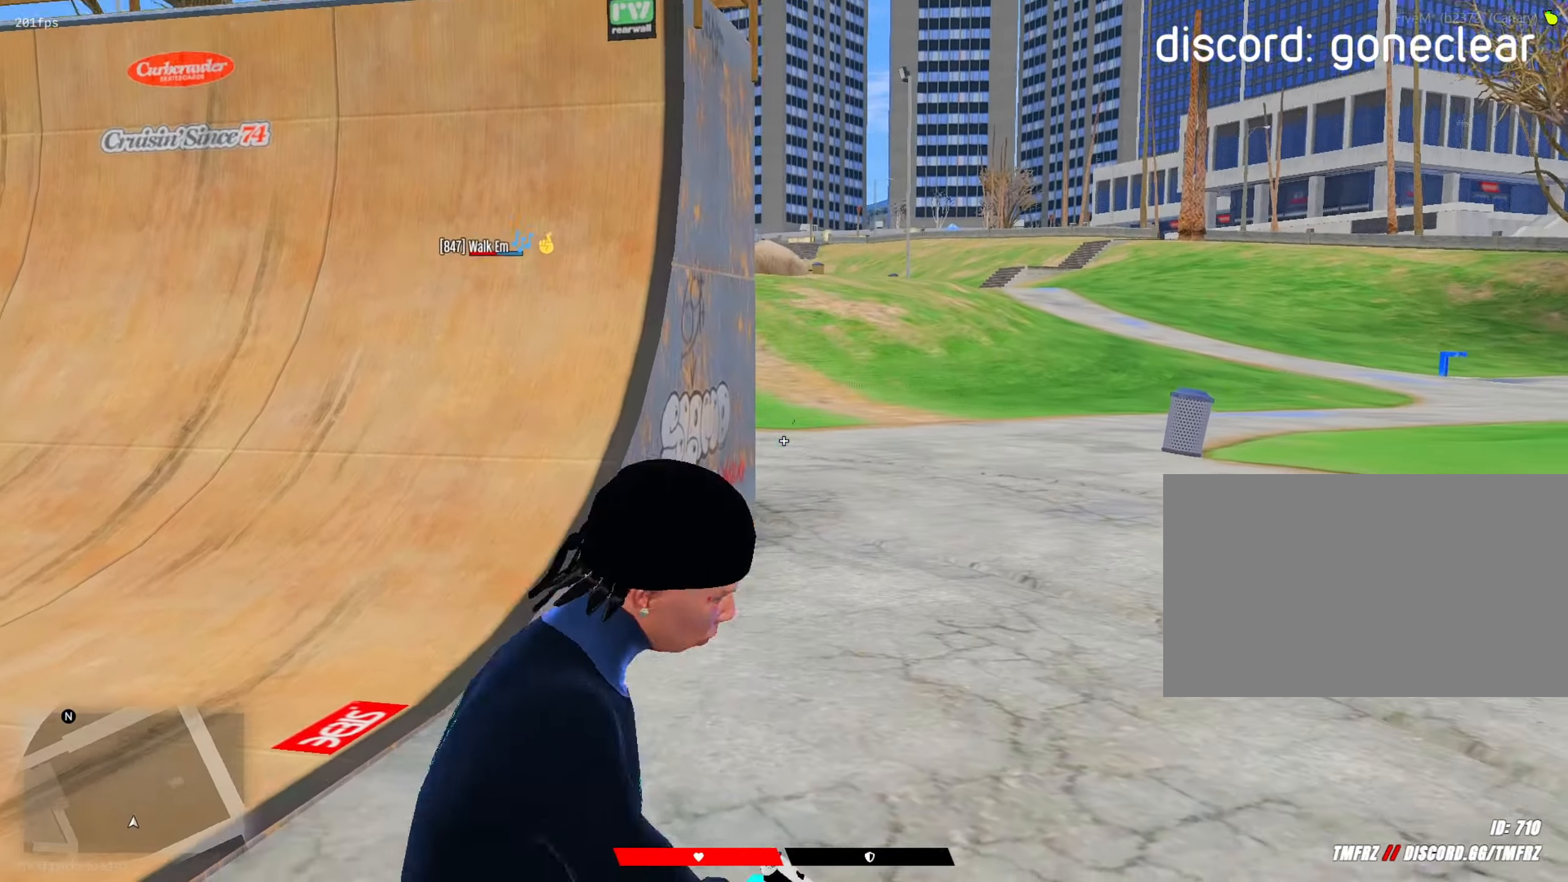
{"keys": ["shift"], "mouse": [], "mouse_move": "right", "events": [[50, "mouse_right", "up"], [383, "a", "up"], [383, "mouse_left", "down"], [433, "s", "up"], [483, "mouse_left", "up"]]}
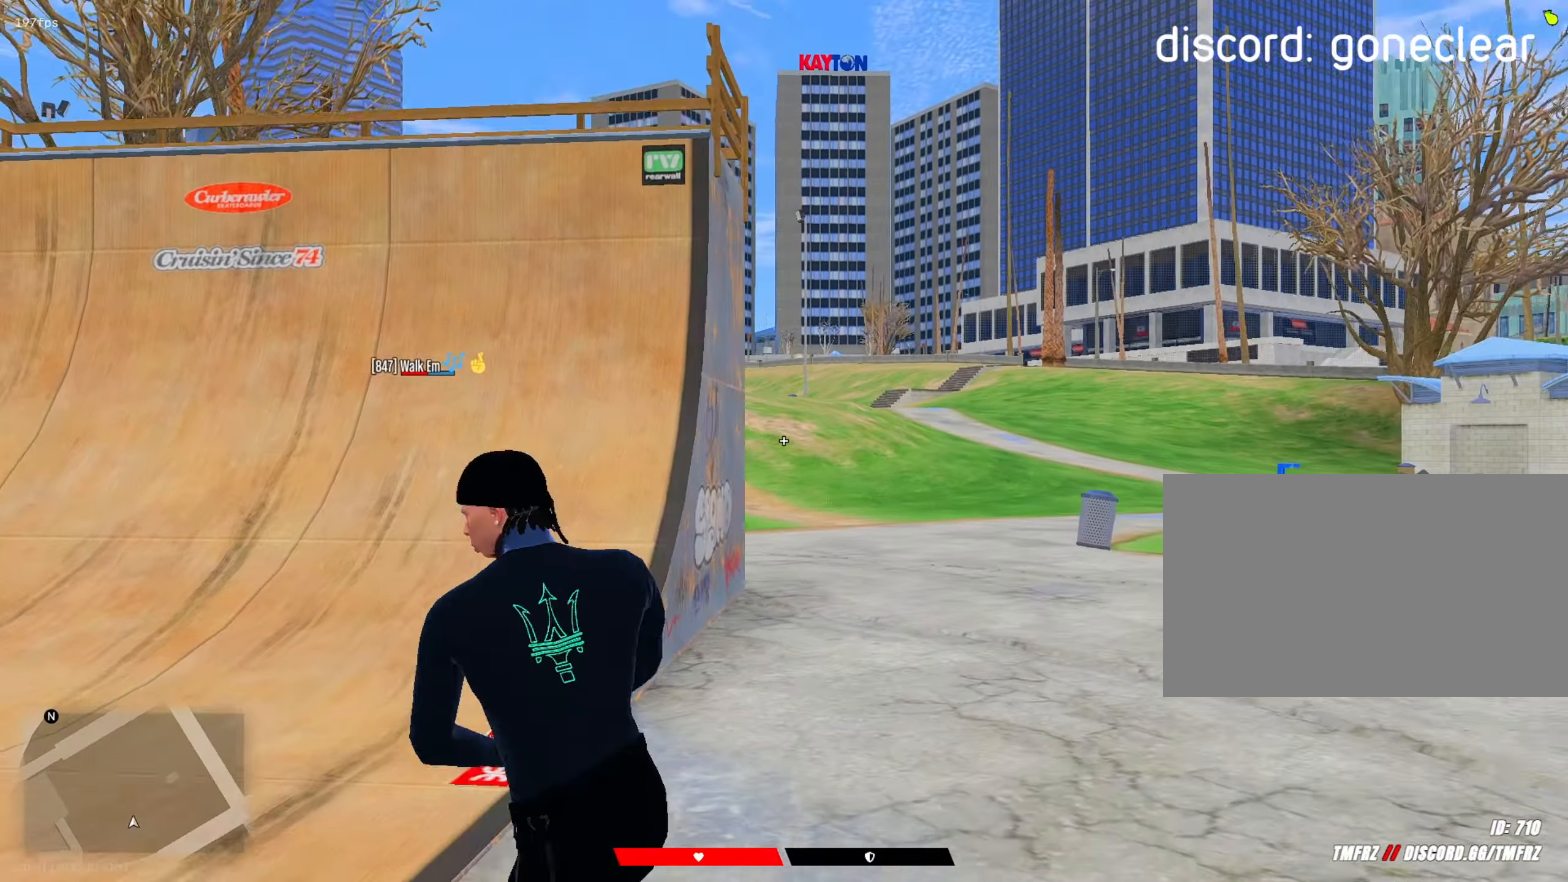
{"keys": ["a", "s", "shift"], "mouse": ["right"], "mouse_move": "down-left", "events": [[67, "w", "down"], [117, "mouse_right", "down"], [117, "w", "up"], [167, "d", "down"], [167, "mouse_right", "up"], [267, "s", "down"], [350, "d", "up"], [400, "a", "down"], [450, "mouse_right", "down"]]}
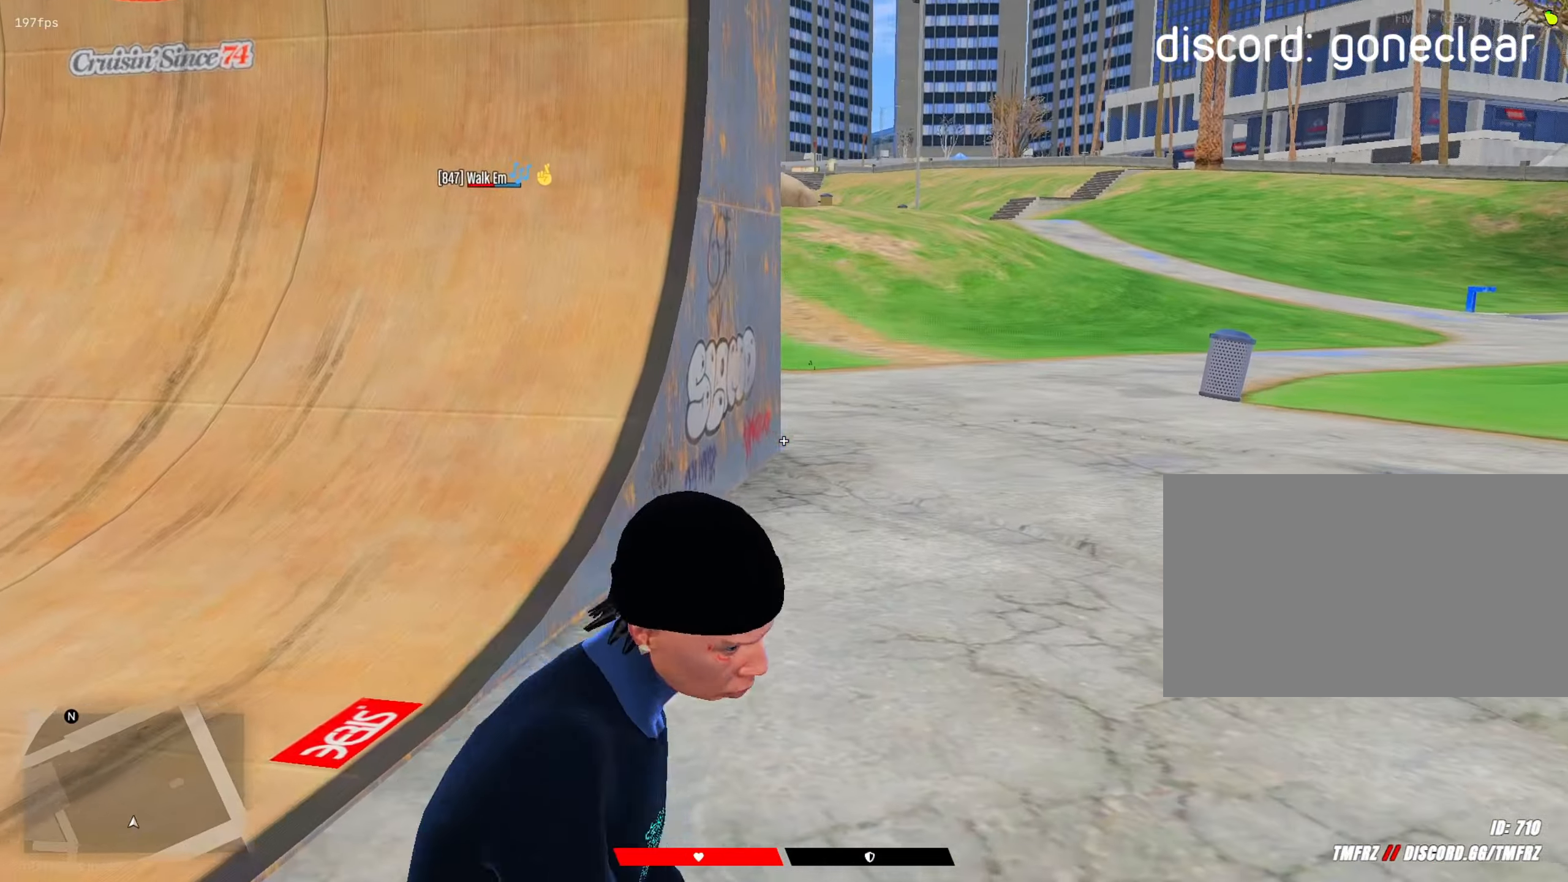
{"keys": ["shift"], "mouse": ["left", "right"], "mouse_move": "down-right", "events": [[133, "mouse_right", "up"], [367, "mouse_right", "down"], [417, "a", "up"], [417, "mouse_left", "down"], [467, "s", "up"]]}
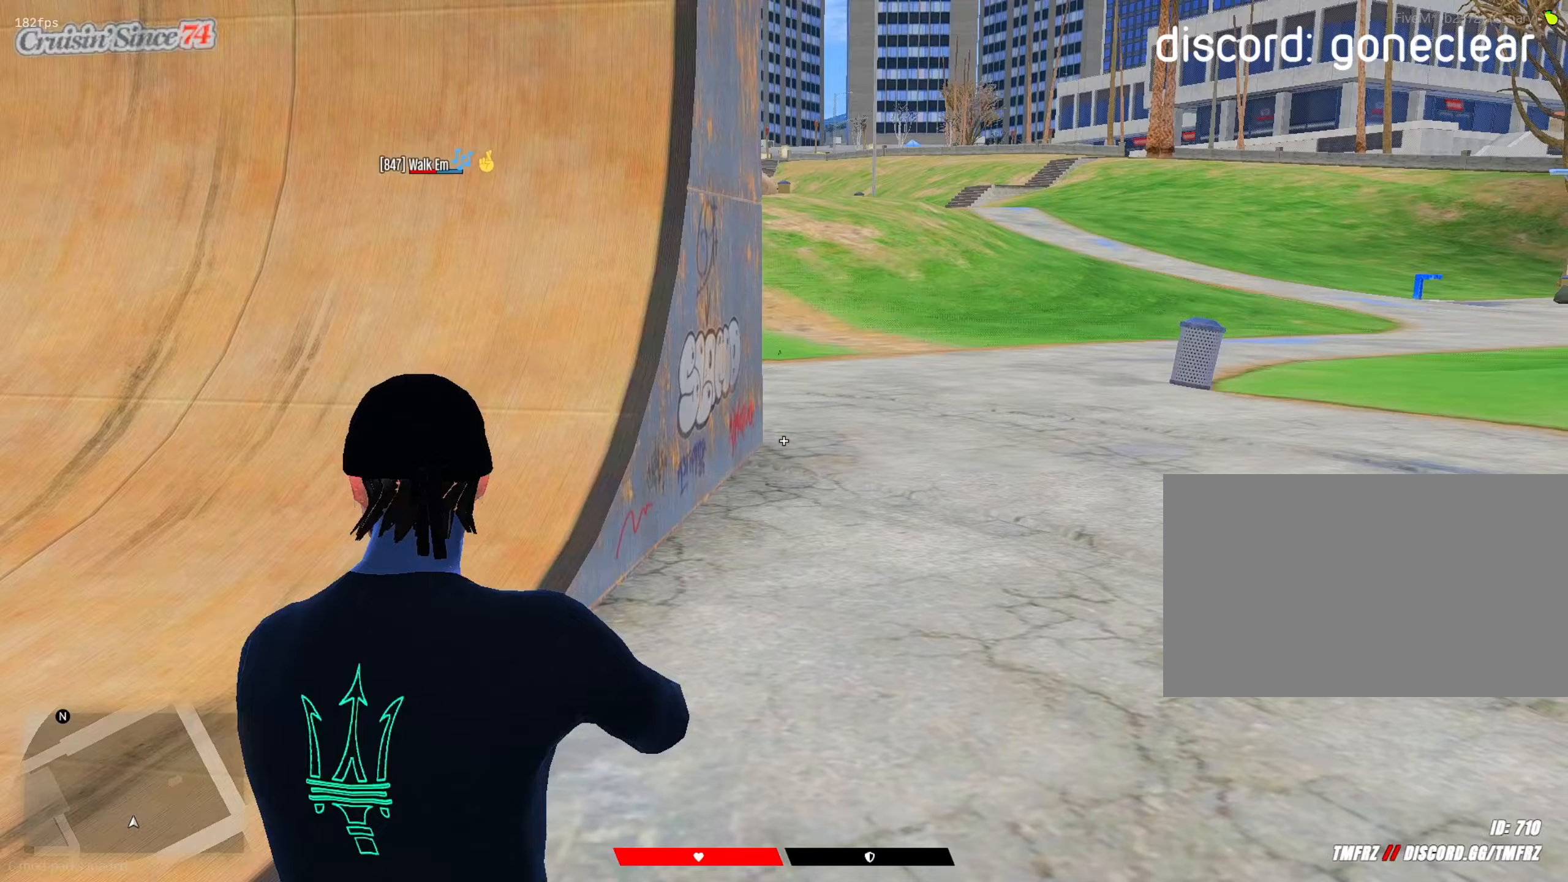
{"keys": ["a", "shift", "w"], "mouse": ["left", "right"], "mouse_move": "down", "events": [[150, "s", "down"], [383, "a", "down"], [383, "s", "up"], [483, "w", "down"]]}
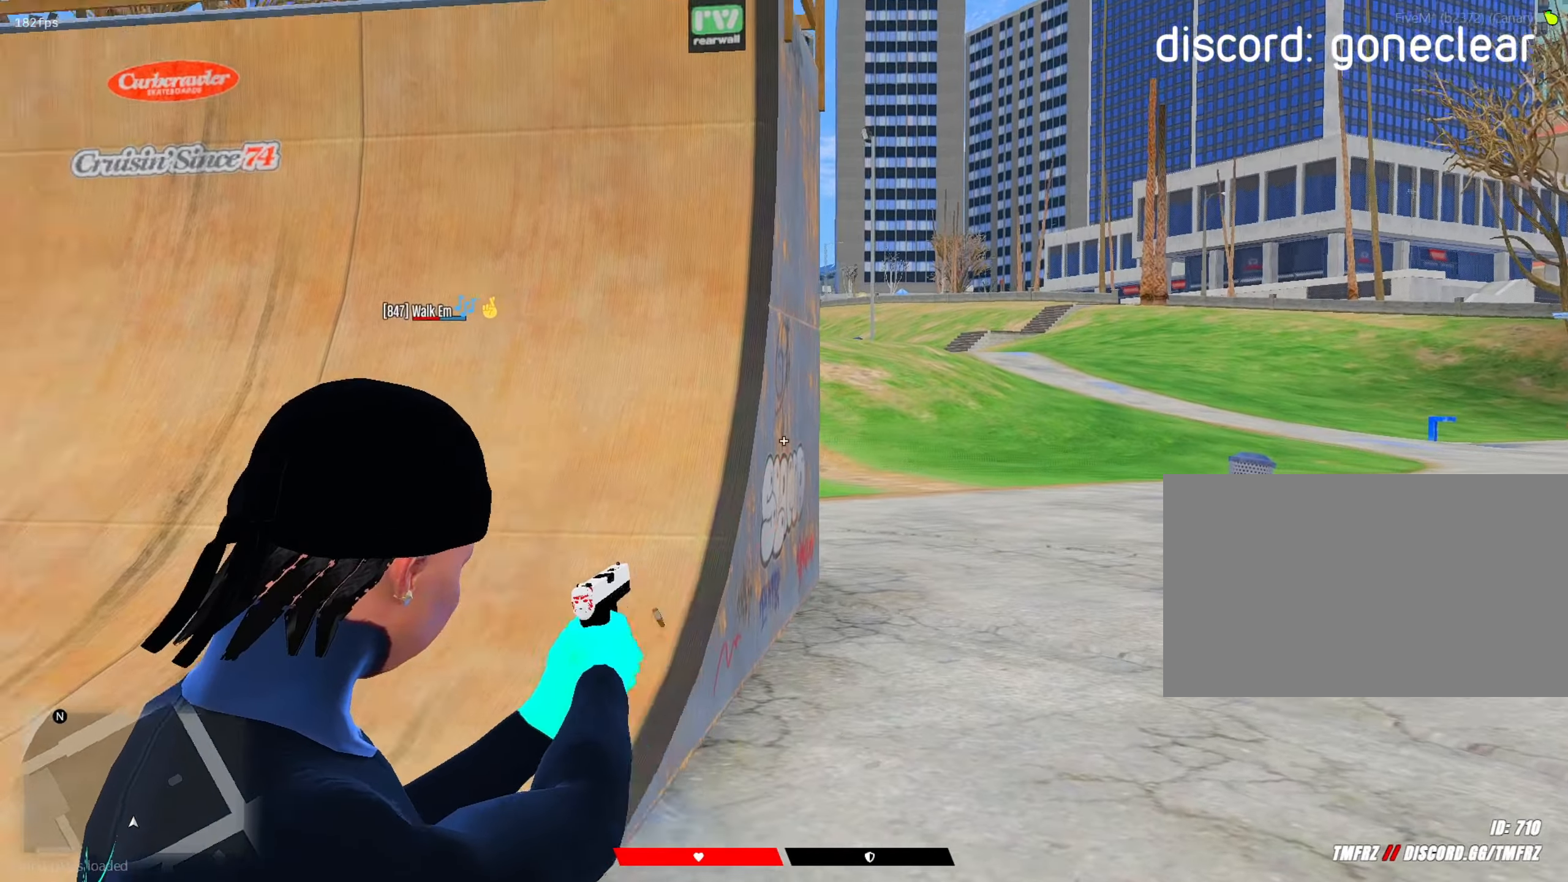
{"keys": ["d", "shift"], "mouse": ["right"], "mouse_move": "left", "events": [[33, "mouse_left", "up"], [33, "mouse_right", "up"], [117, "w", "up"], [267, "a", "up"], [267, "mouse_left", "down"], [350, "mouse_left", "up"], [350, "w", "down"], [450, "mouse_right", "down"], [450, "w", "up"], [500, "d", "down"]]}
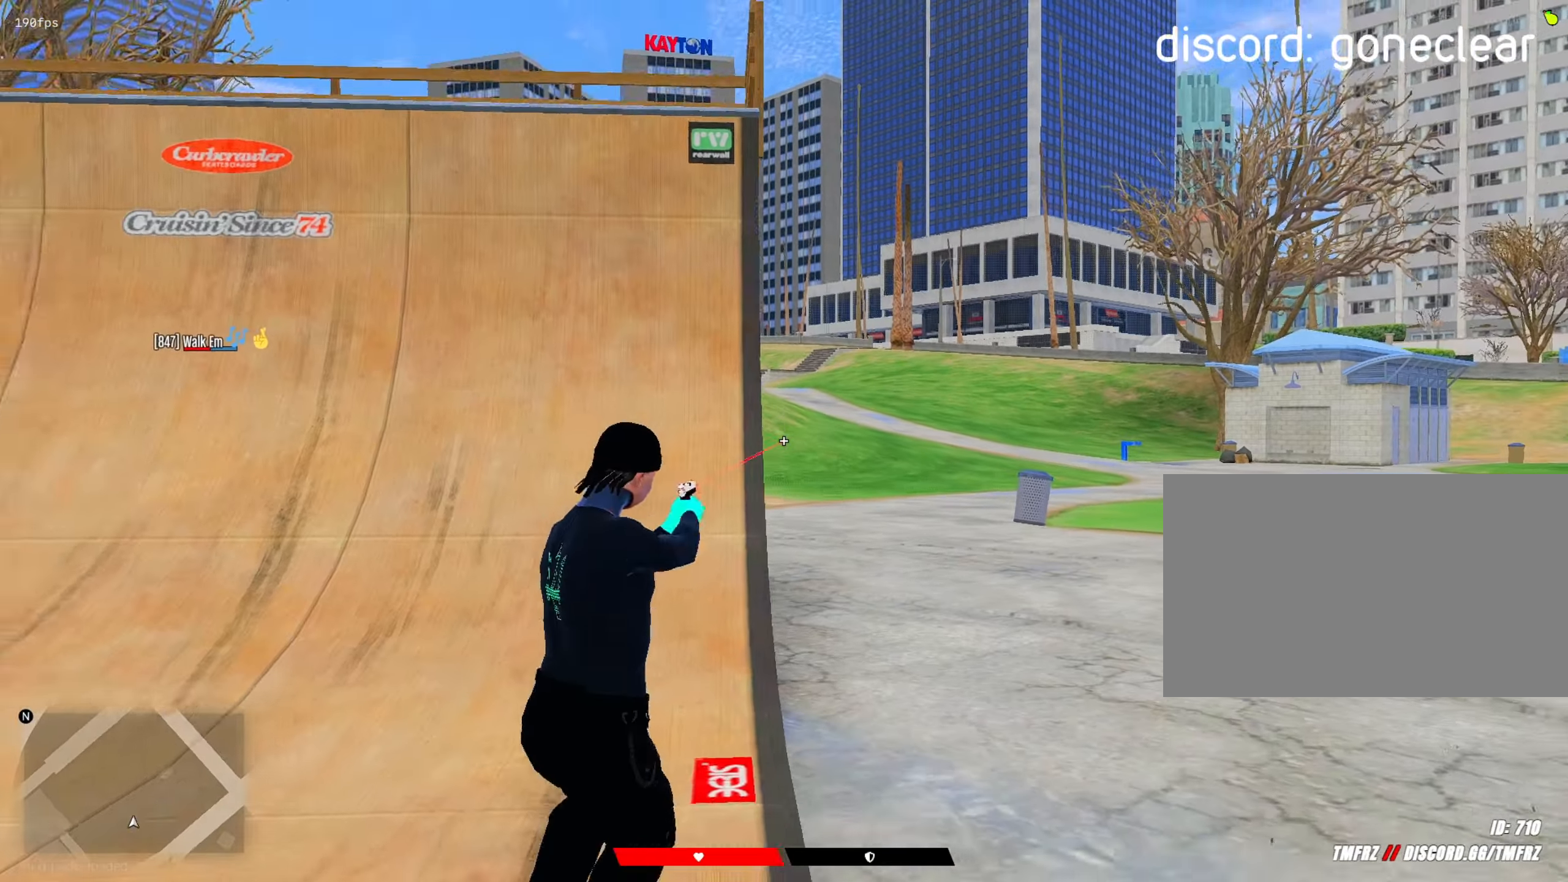
{"keys": ["a", "s", "shift"], "mouse": ["right"], "mouse_move": "up", "events": [[33, "mouse_right", "up"], [83, "s", "down"], [133, "d", "up"], [233, "a", "down"], [417, "mouse_right", "down"]]}
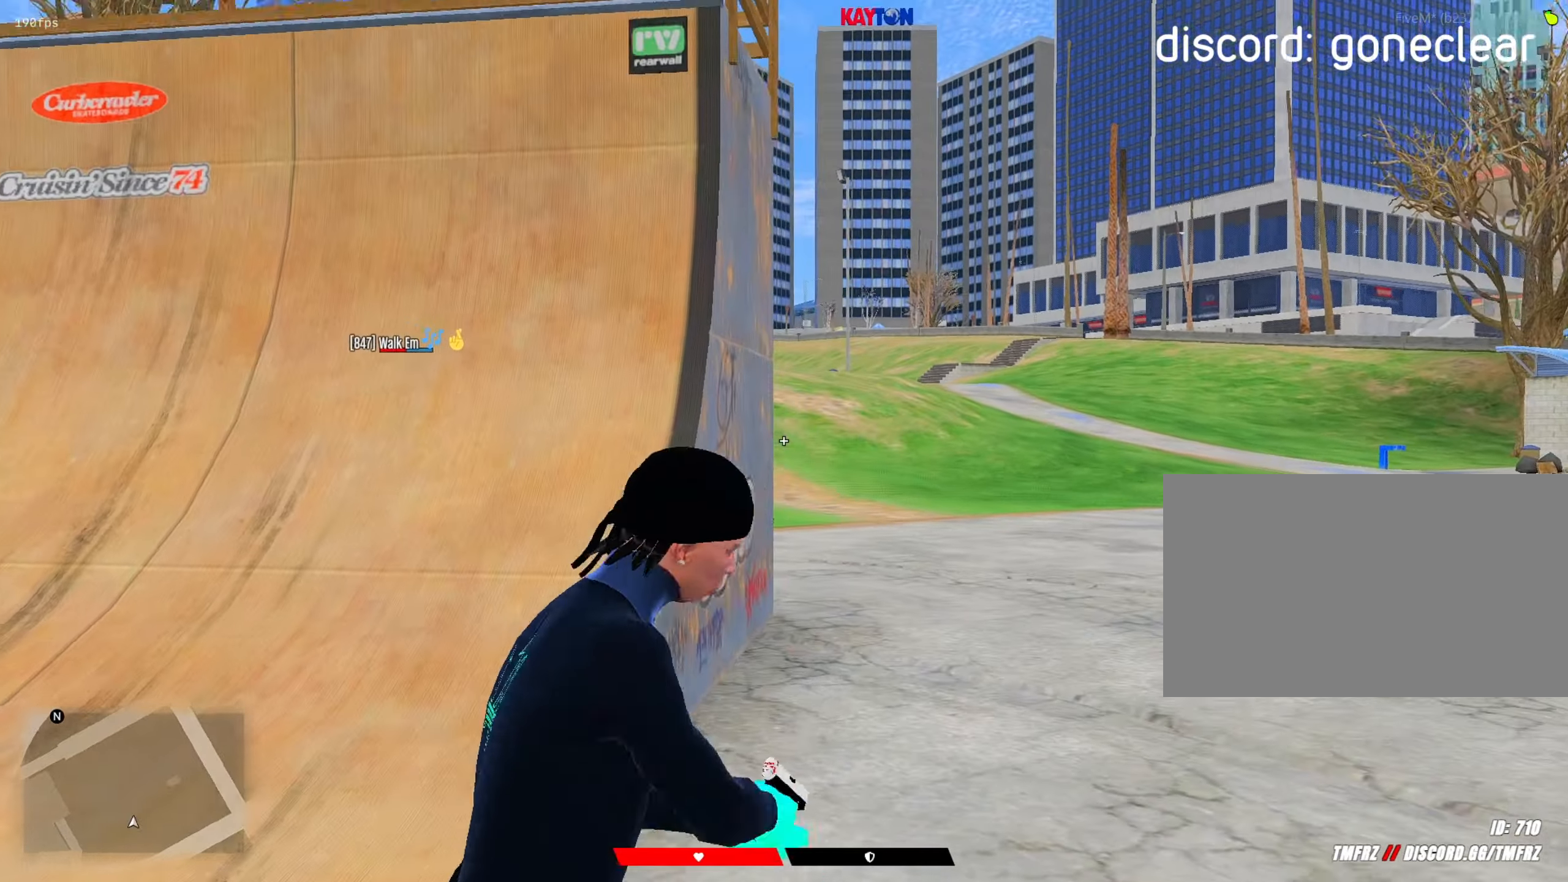
{"keys": ["a", "s", "shift"], "mouse": ["right"], "mouse_move": "left", "events": [[50, "mouse_right", "up"], [150, "s", "up"], [200, "a", "up"], [200, "mouse_right", "down"], [250, "d", "down"], [250, "mouse_right", "up"], [283, "s", "down"], [383, "a", "down"], [383, "d", "up"], [483, "mouse_right", "down"]]}
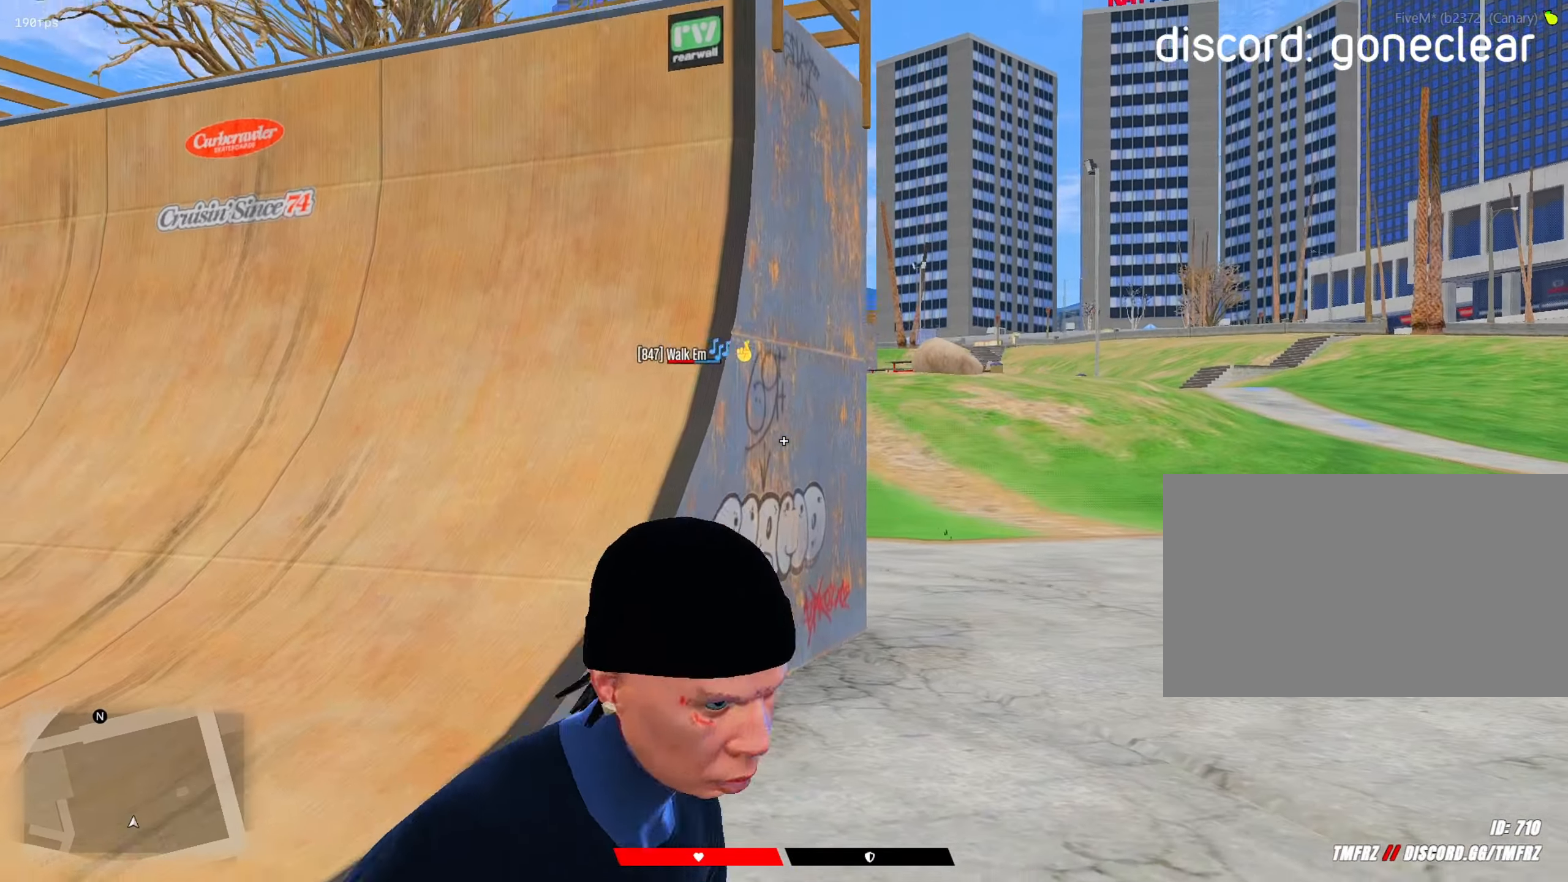
{"keys": ["d", "s", "shift"], "mouse": [], "mouse_move": "right", "events": [[117, "mouse_right", "up"], [350, "a", "up"], [350, "mouse_right", "down"], [350, "s", "up"], [450, "d", "down"], [450, "mouse_right", "up"], [500, "s", "down"]]}
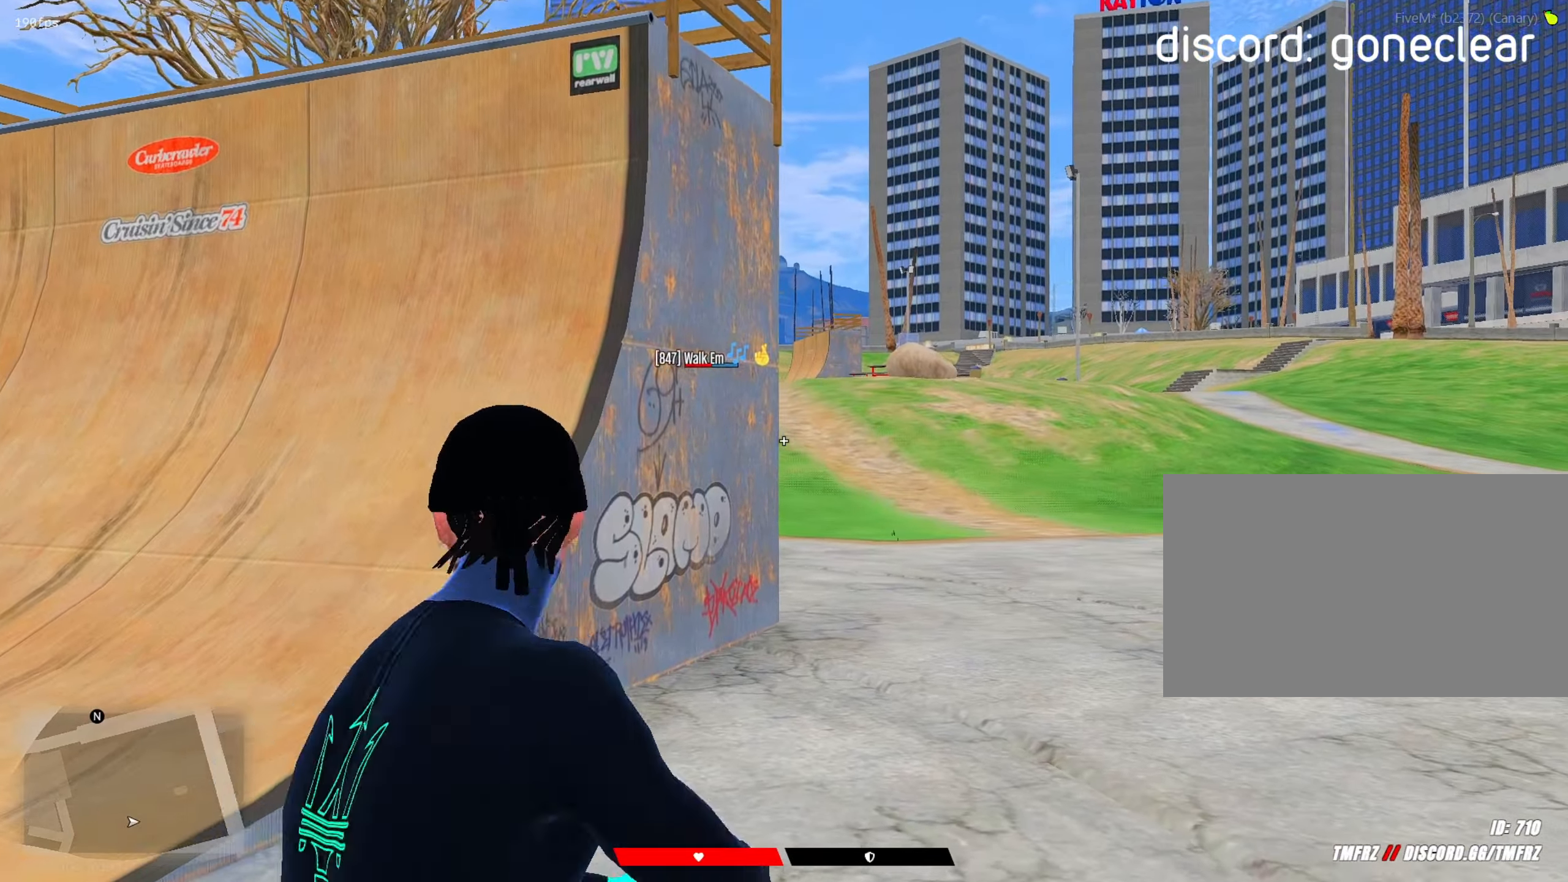
{"keys": ["a", "s", "shift"], "mouse": [], "mouse_move": "still", "events": [[33, "d", "up"], [83, "a", "down"], [183, "mouse_right", "down"], [367, "mouse_right", "up"]]}
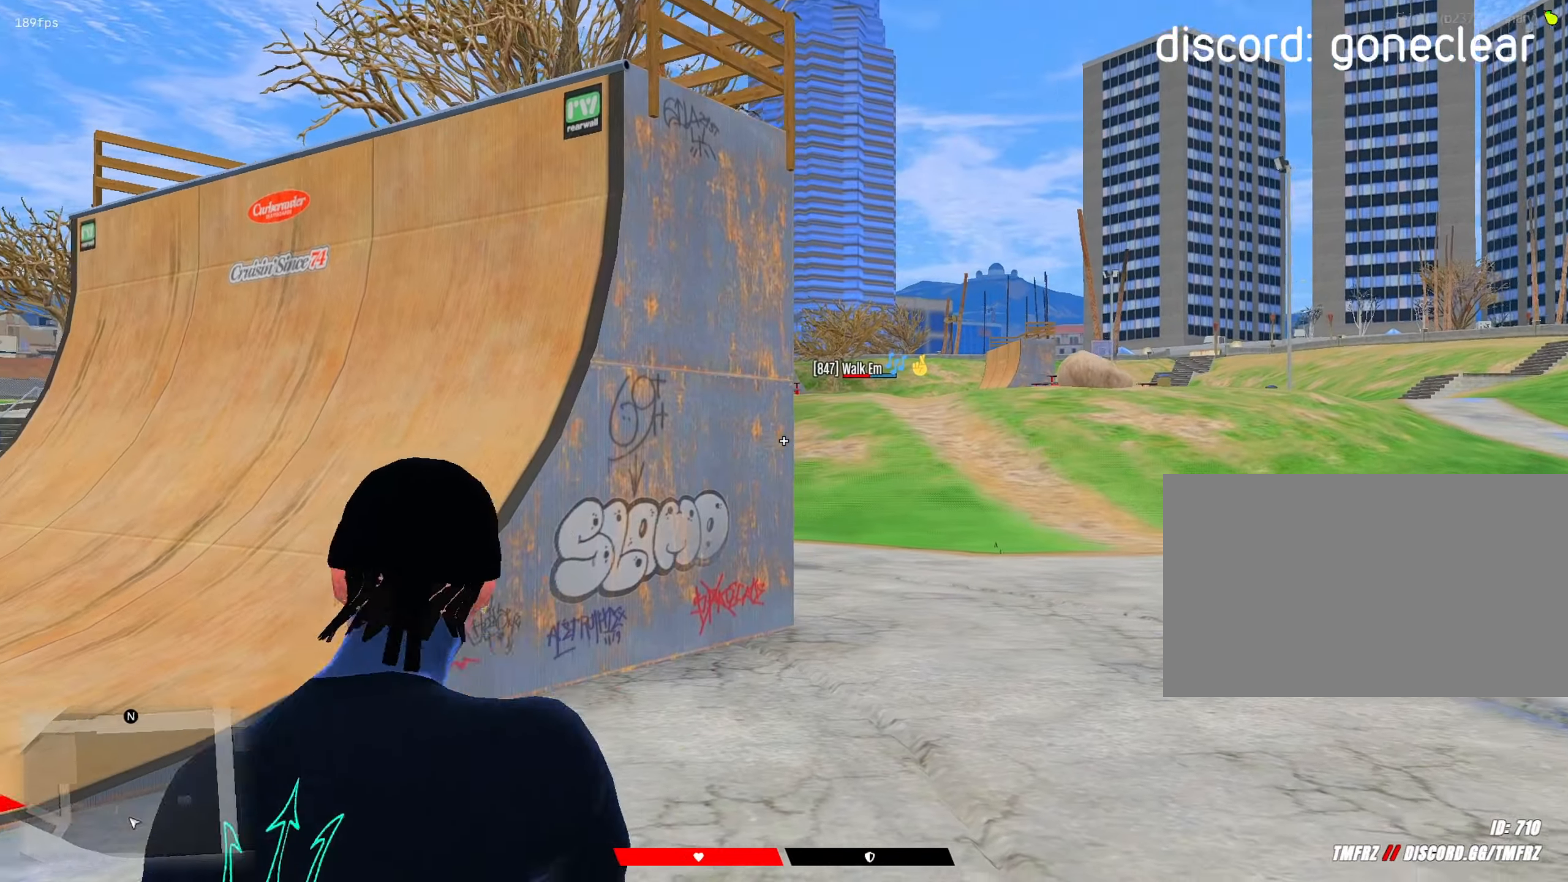
{"keys": ["d", "shift"], "mouse": [], "mouse_move": "right", "events": [[150, "a", "up"], [150, "mouse_left", "down"], [150, "s", "up"], [250, "mouse_left", "up"], [283, "w", "down"], [333, "w", "up"], [383, "mouse_right", "down"], [433, "d", "down"], [433, "mouse_right", "up"]]}
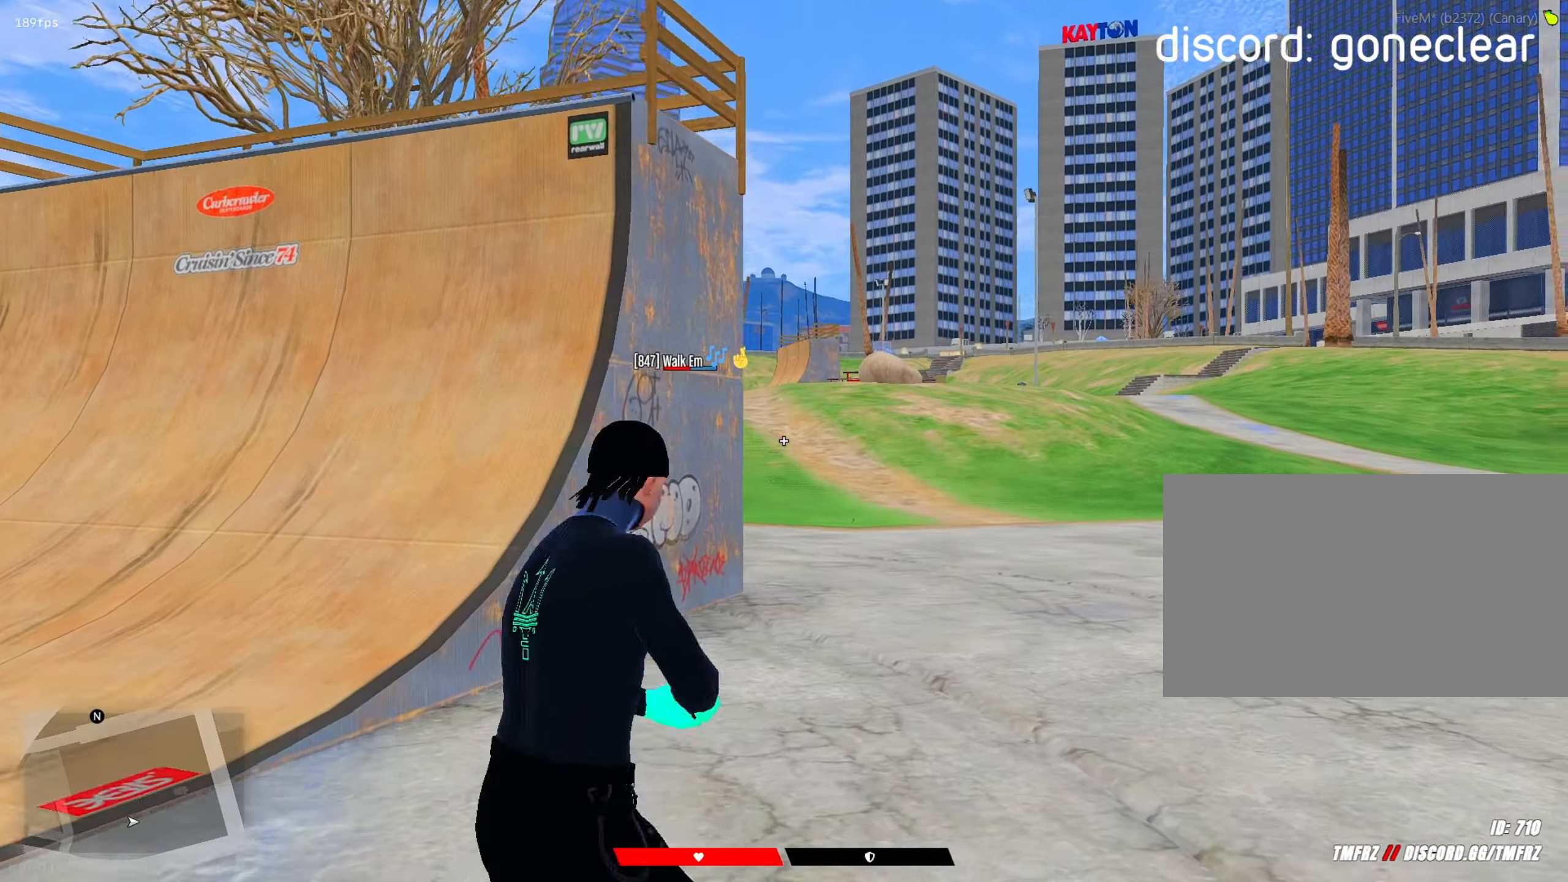
{"keys": ["a", "s", "shift"], "mouse": [], "mouse_move": "left", "events": [[33, "s", "down"], [67, "d", "up"], [117, "a", "down"], [267, "mouse_right", "down"], [400, "mouse_right", "up"]]}
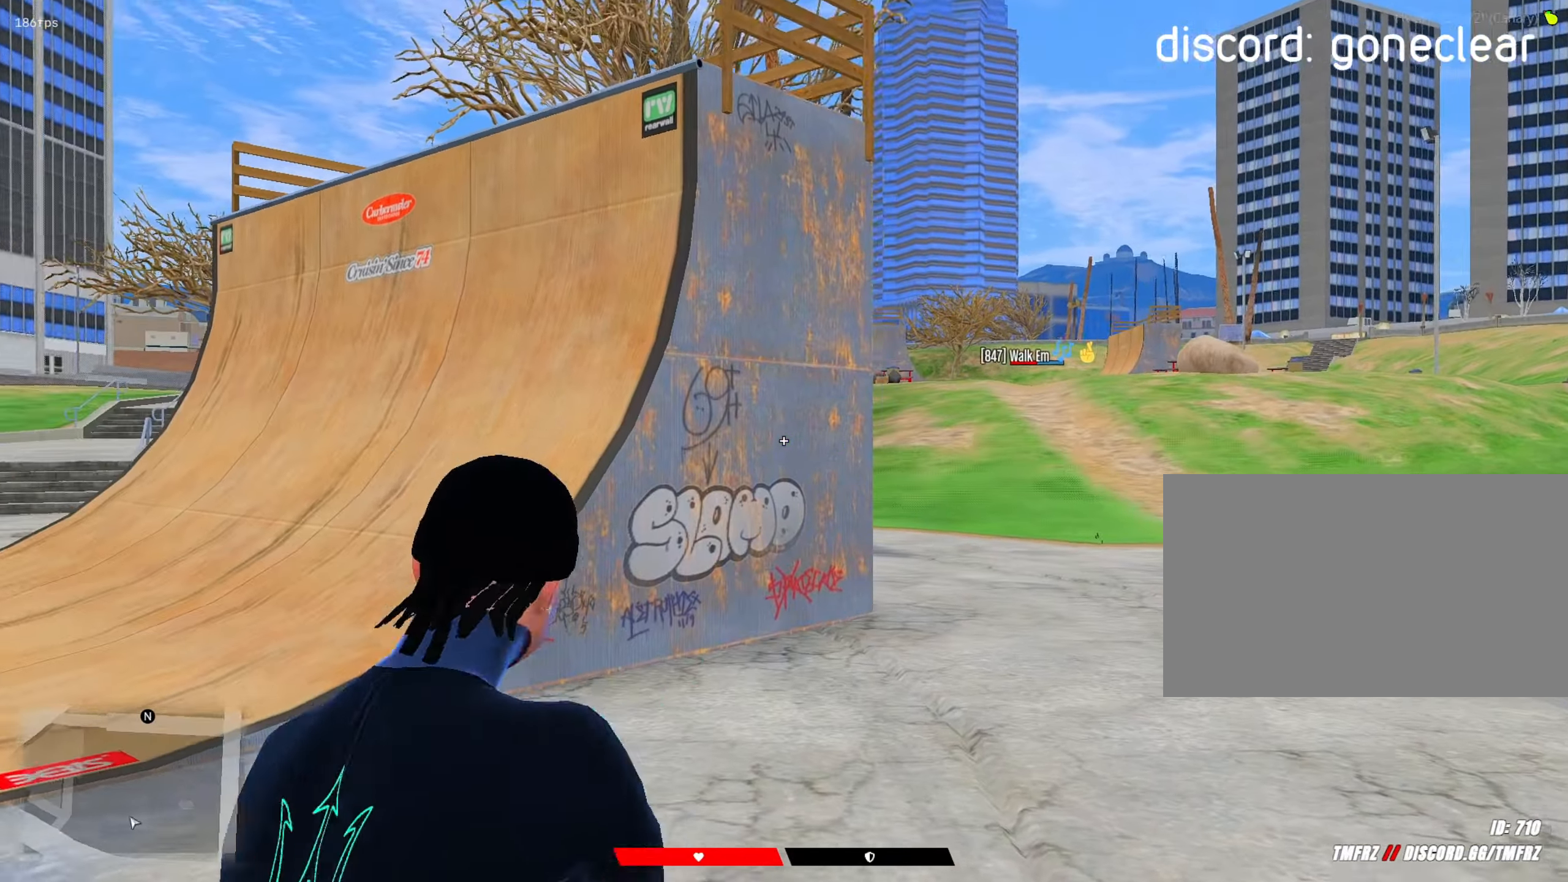
{"keys": ["shift"], "mouse": ["left"], "mouse_move": "right", "events": [[233, "mouse_left", "down"], [267, "a", "up"], [317, "s", "up"]]}